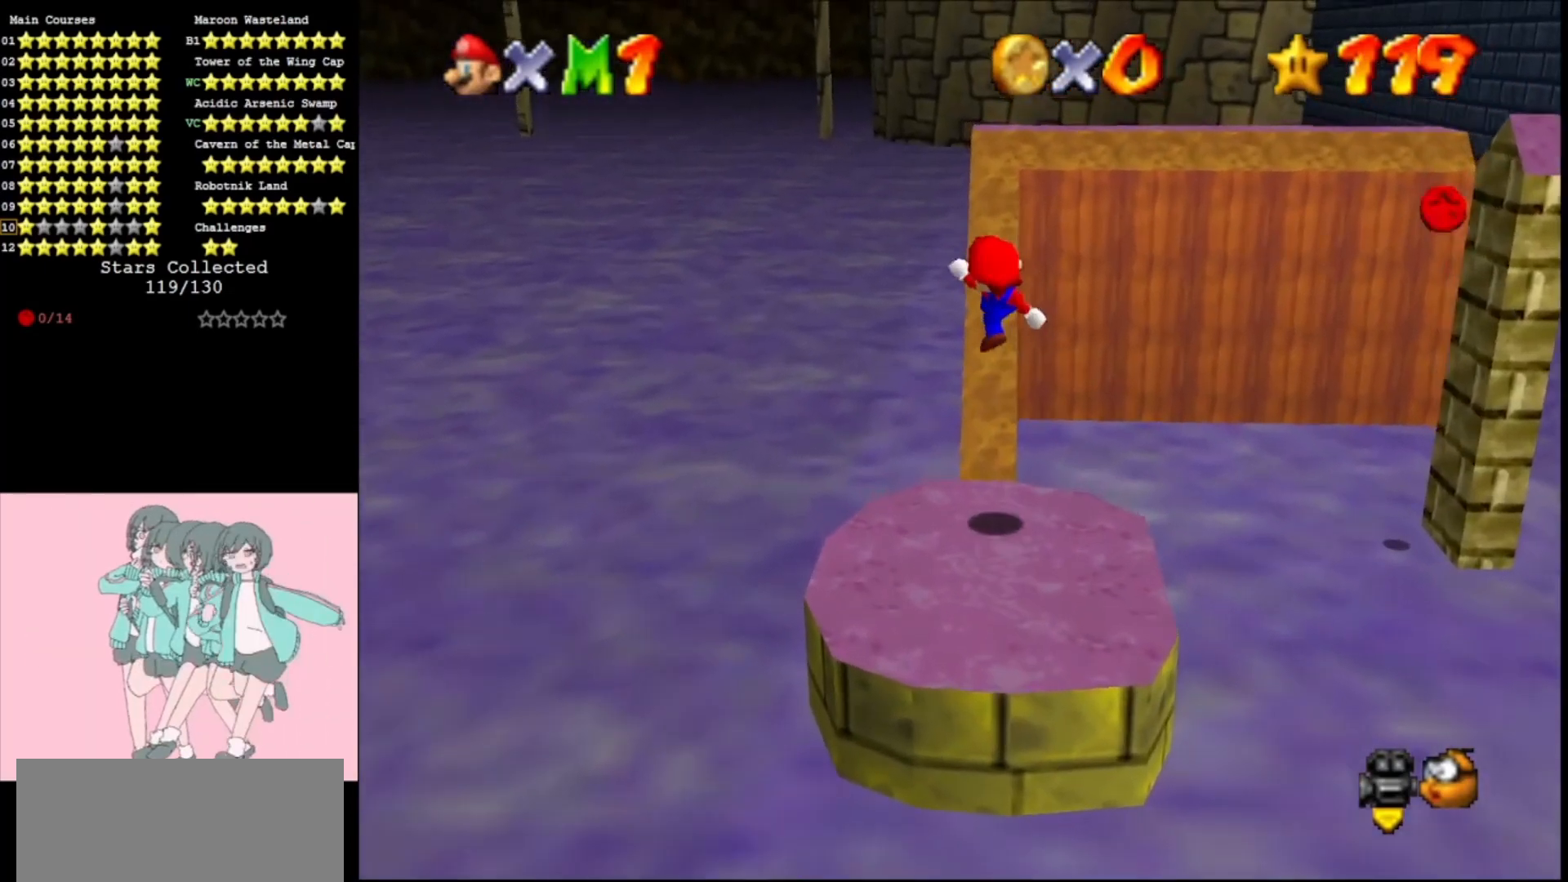
Gameplay with a controller (Nintendo layout); each line is a JSON object with the inputs held at the frame after it. "events" lists button and stick changes between this image and that frame as [ms after this image, input, new state], when the widget could be followed in between. Not read: L3 R3.
{"buttons": ["A"], "left_stick": "up-left", "events": [[233, "C_LEFT", "down"], [333, "C_LEFT", "up"], [467, "left_stick", "up-left"]]}
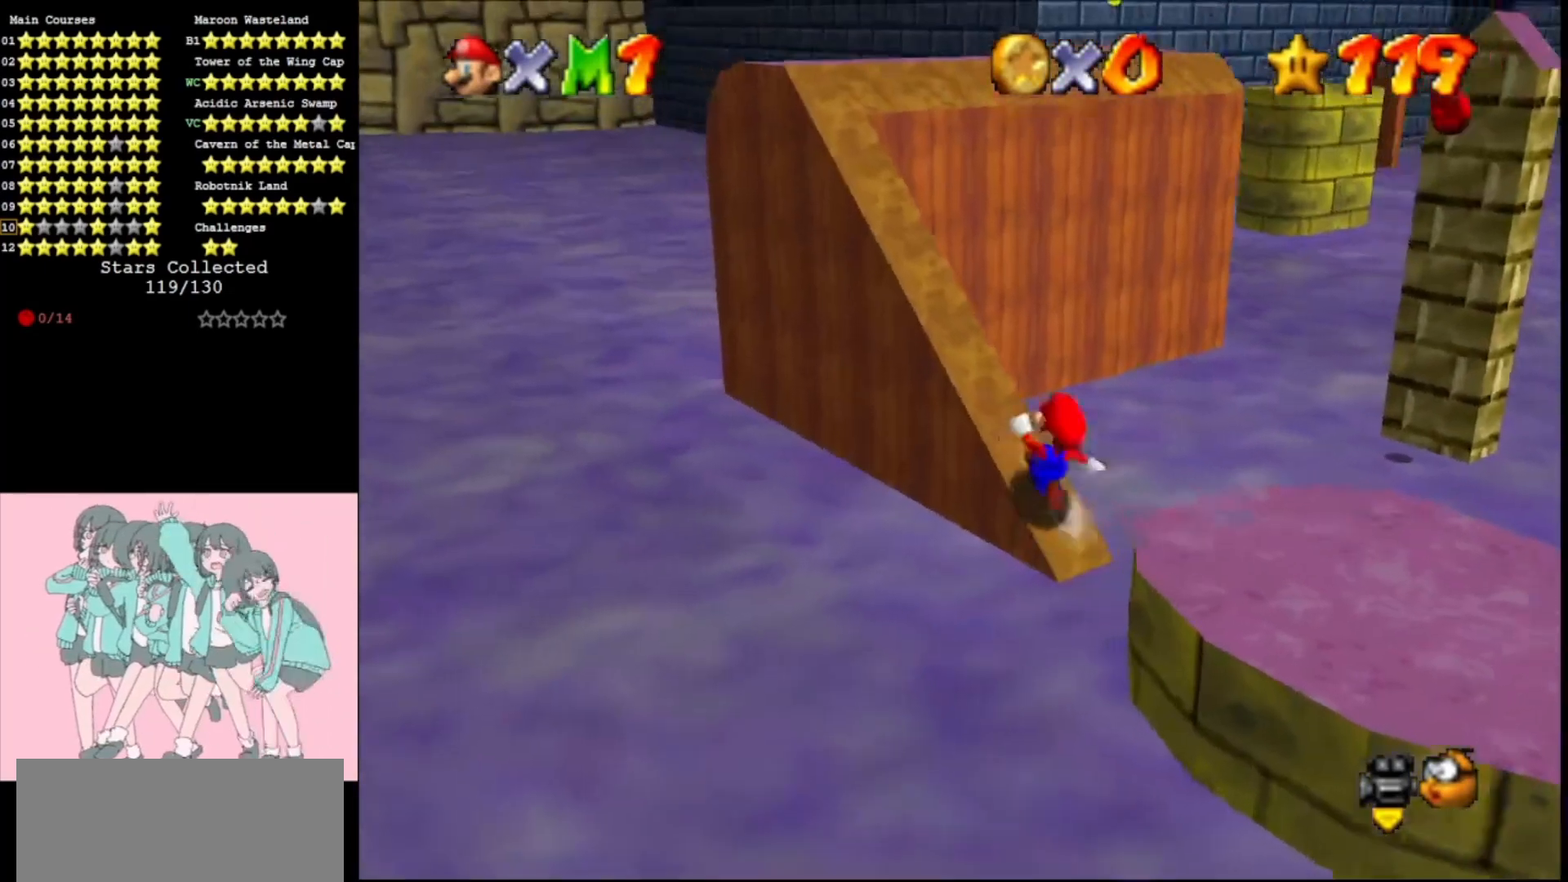
{"buttons": ["A"], "left_stick": "up-left", "events": [[300, "B", "down"], [367, "B", "up"]]}
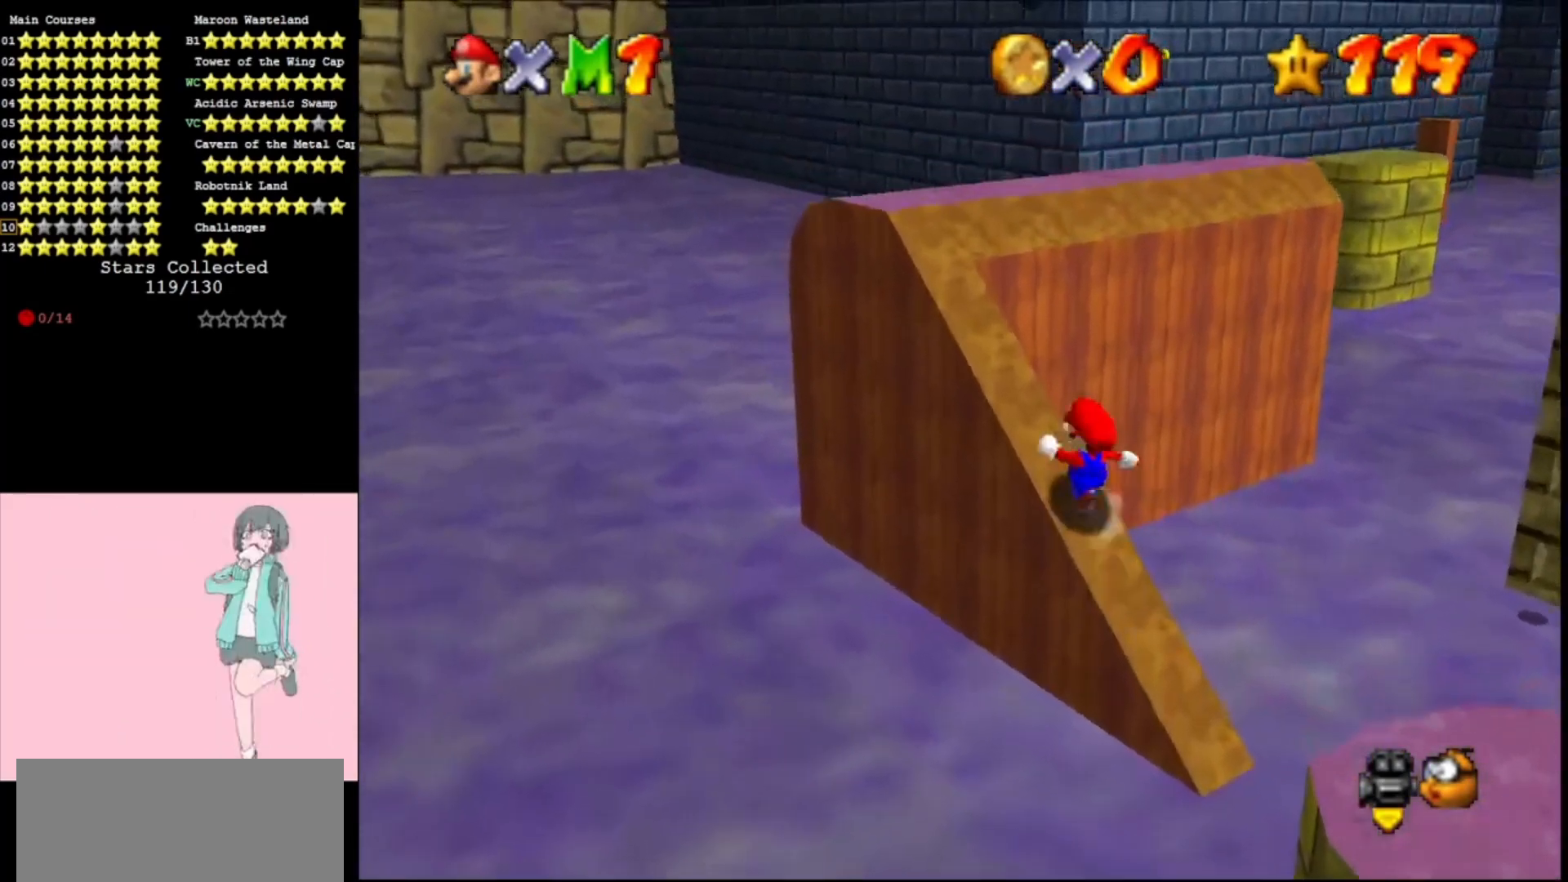
{"buttons": ["A", "B"], "left_stick": "up-left", "events": [[100, "B", "down"], [200, "B", "up"], [433, "B", "down"]]}
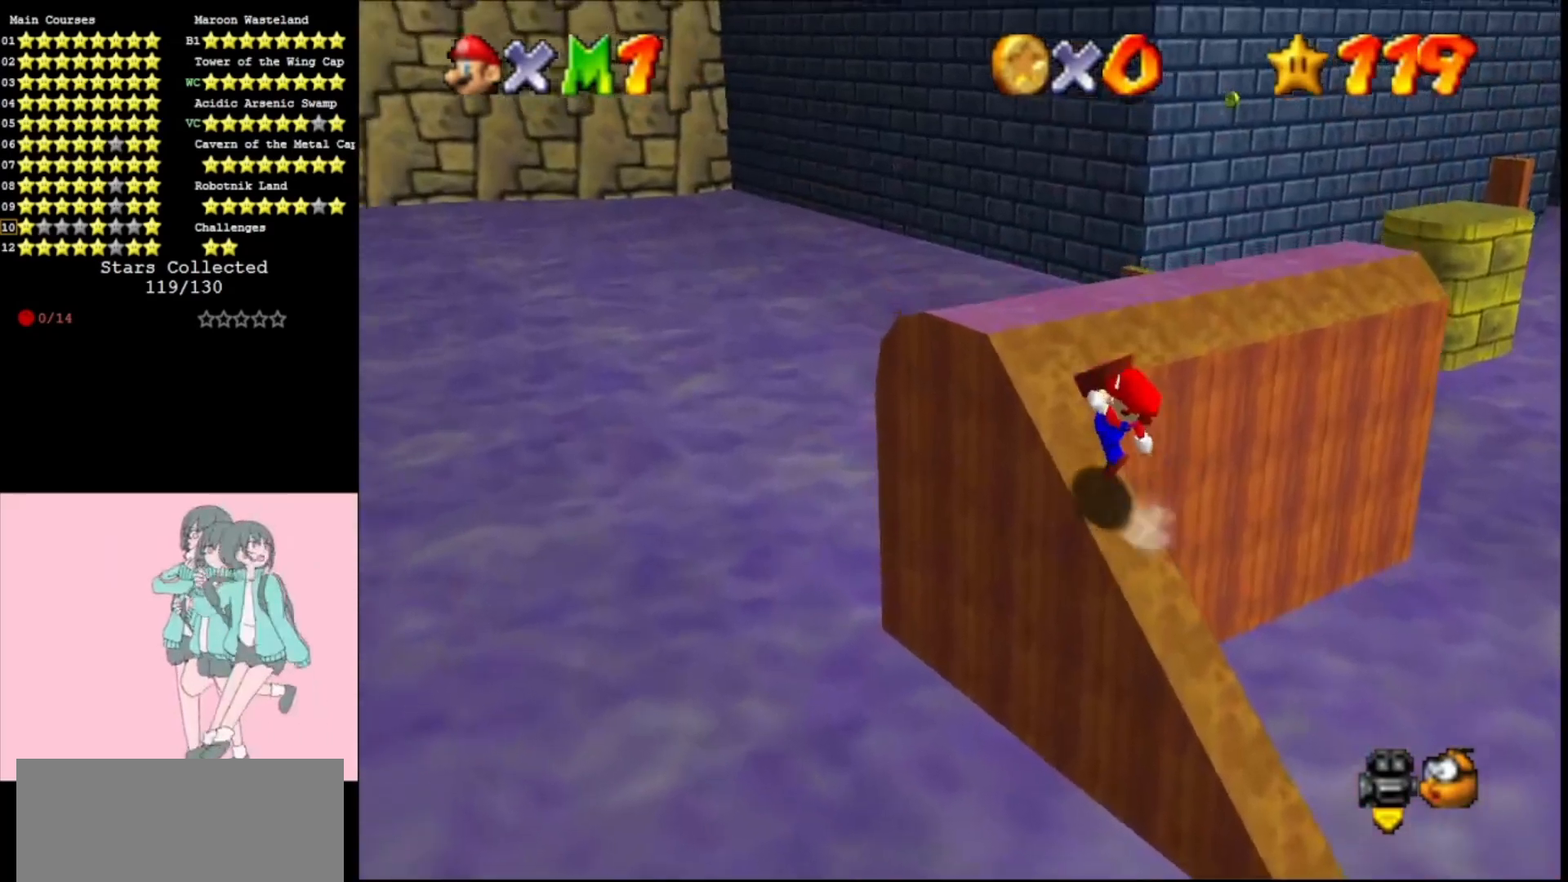
{"buttons": ["A"], "left_stick": "up-left", "events": [[33, "B", "up"], [267, "left_stick", "up"], [367, "B", "down"], [467, "B", "up"], [467, "left_stick", "up-left"]]}
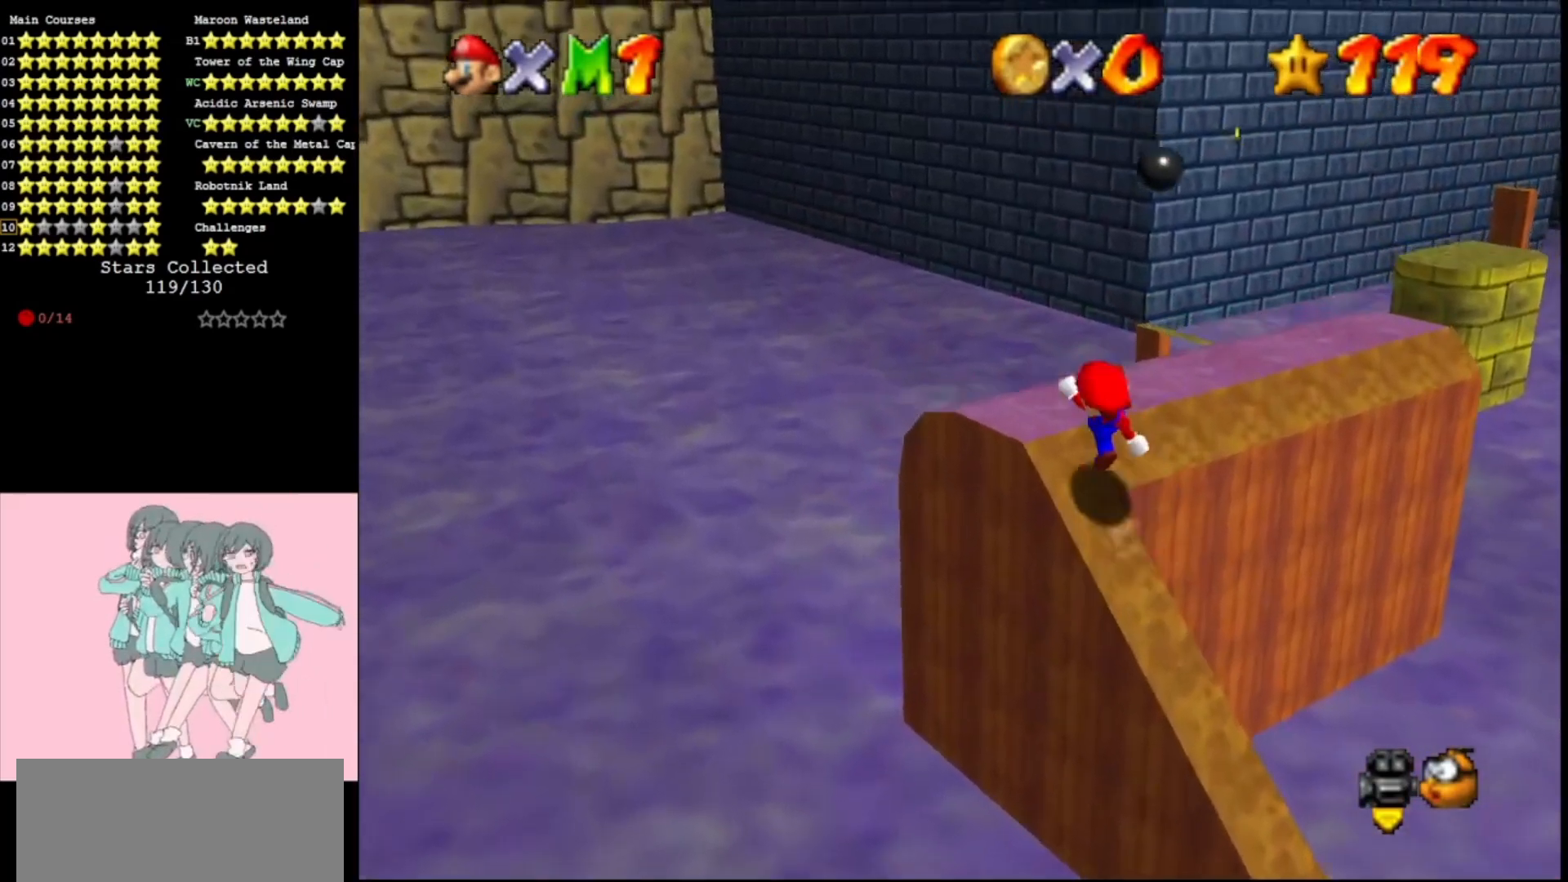
{"buttons": ["A"], "left_stick": "up", "events": [[67, "left_stick", "up"], [200, "C_LEFT", "down"], [300, "C_LEFT", "up"], [333, "B", "down"], [500, "B", "up"]]}
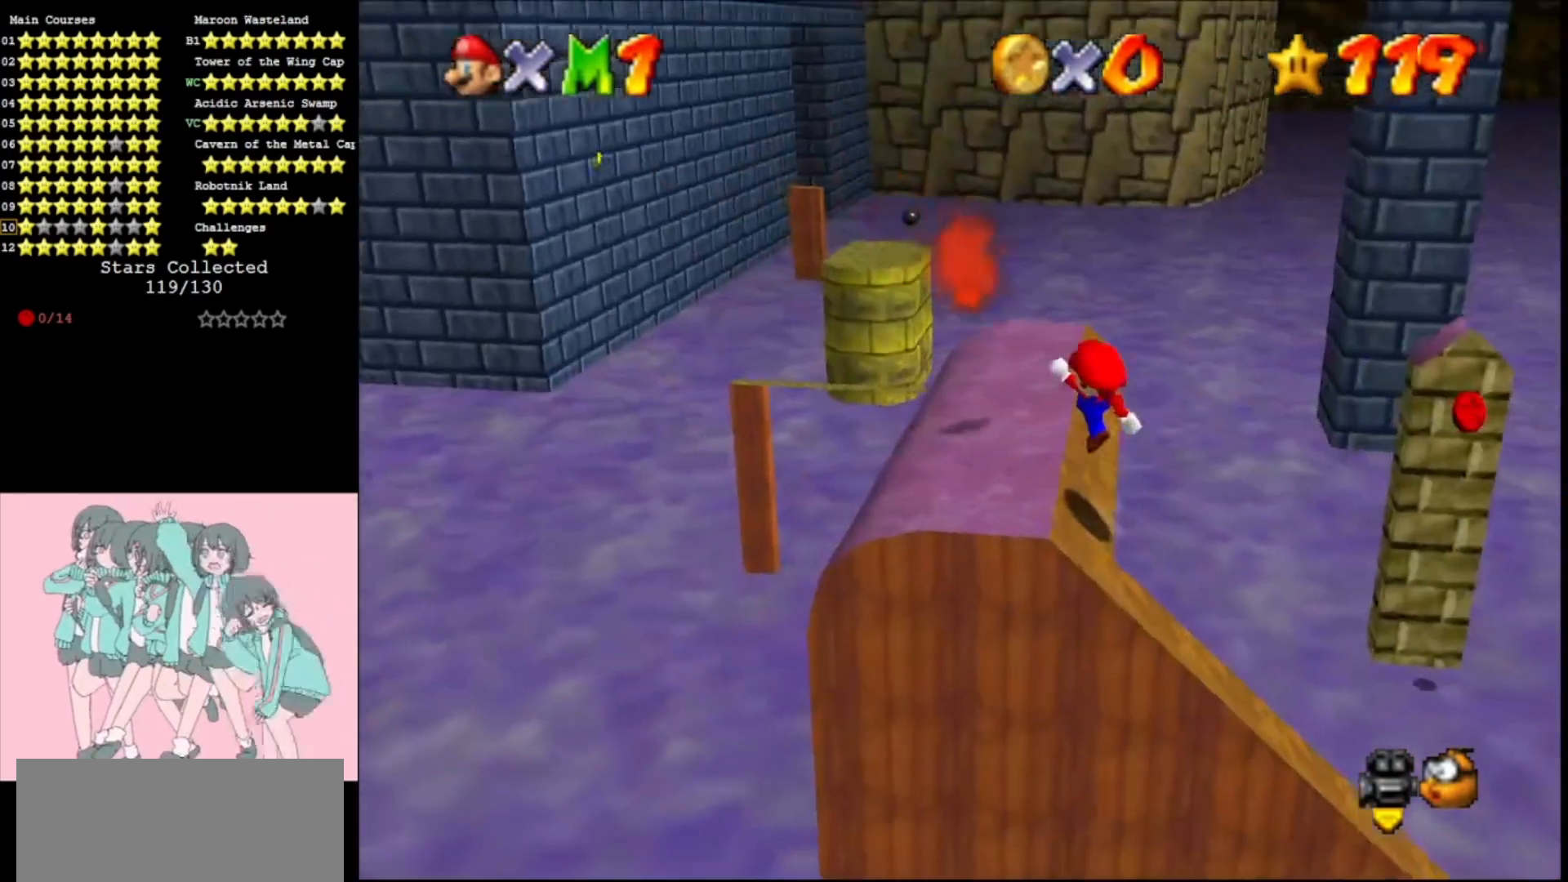
{"buttons": ["A", "B"], "left_stick": "up-right", "events": [[400, "B", "down"], [433, "left_stick", "up-right"]]}
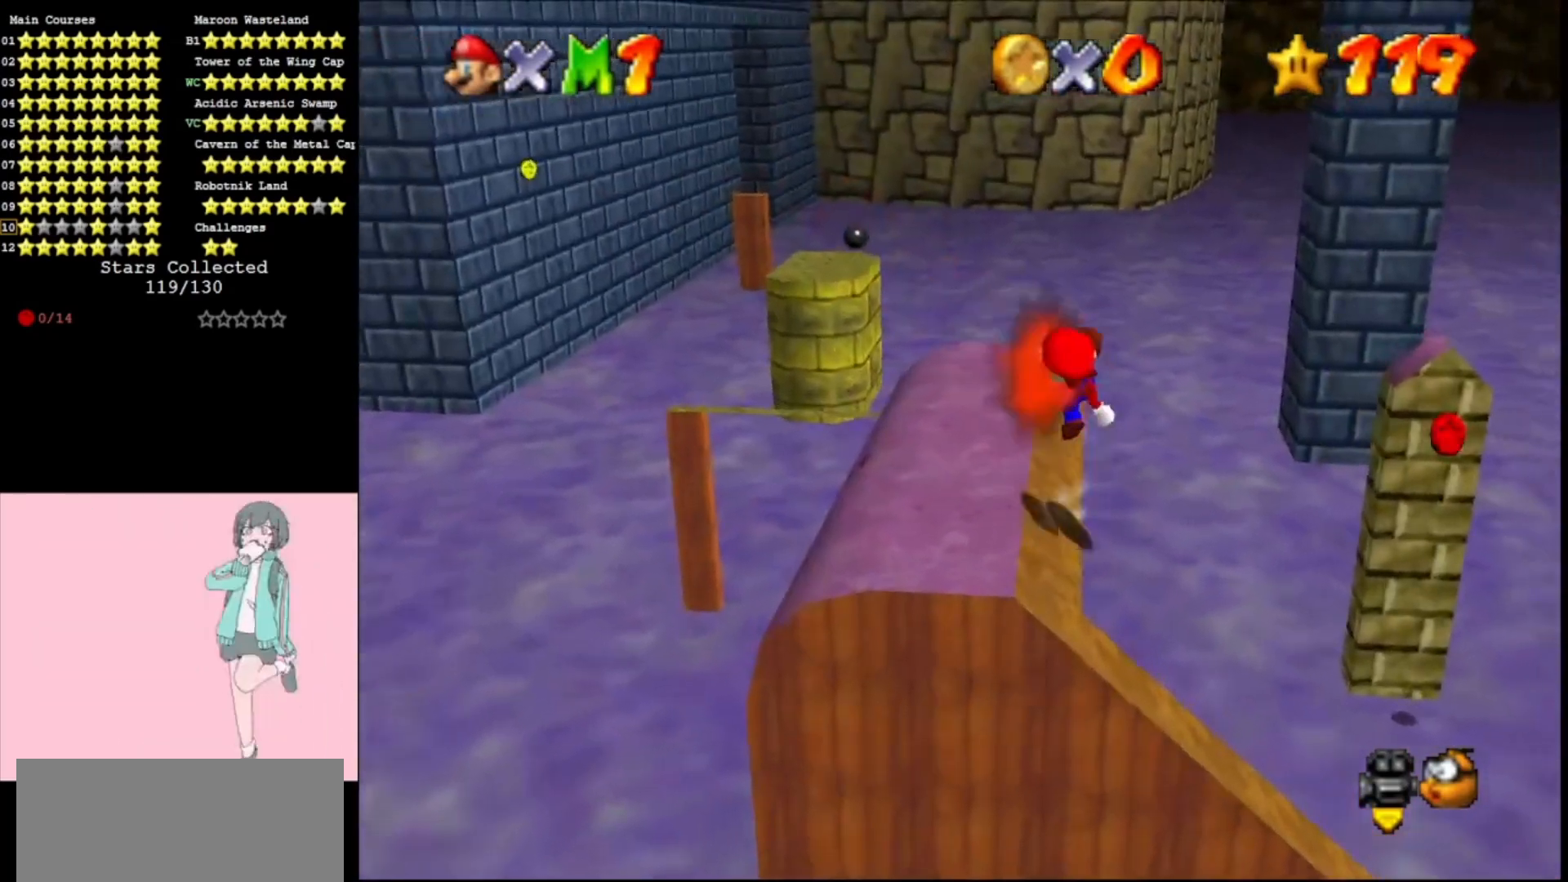
{"buttons": ["A"], "left_stick": "up", "events": [[33, "B", "up"], [133, "left_stick", "up"]]}
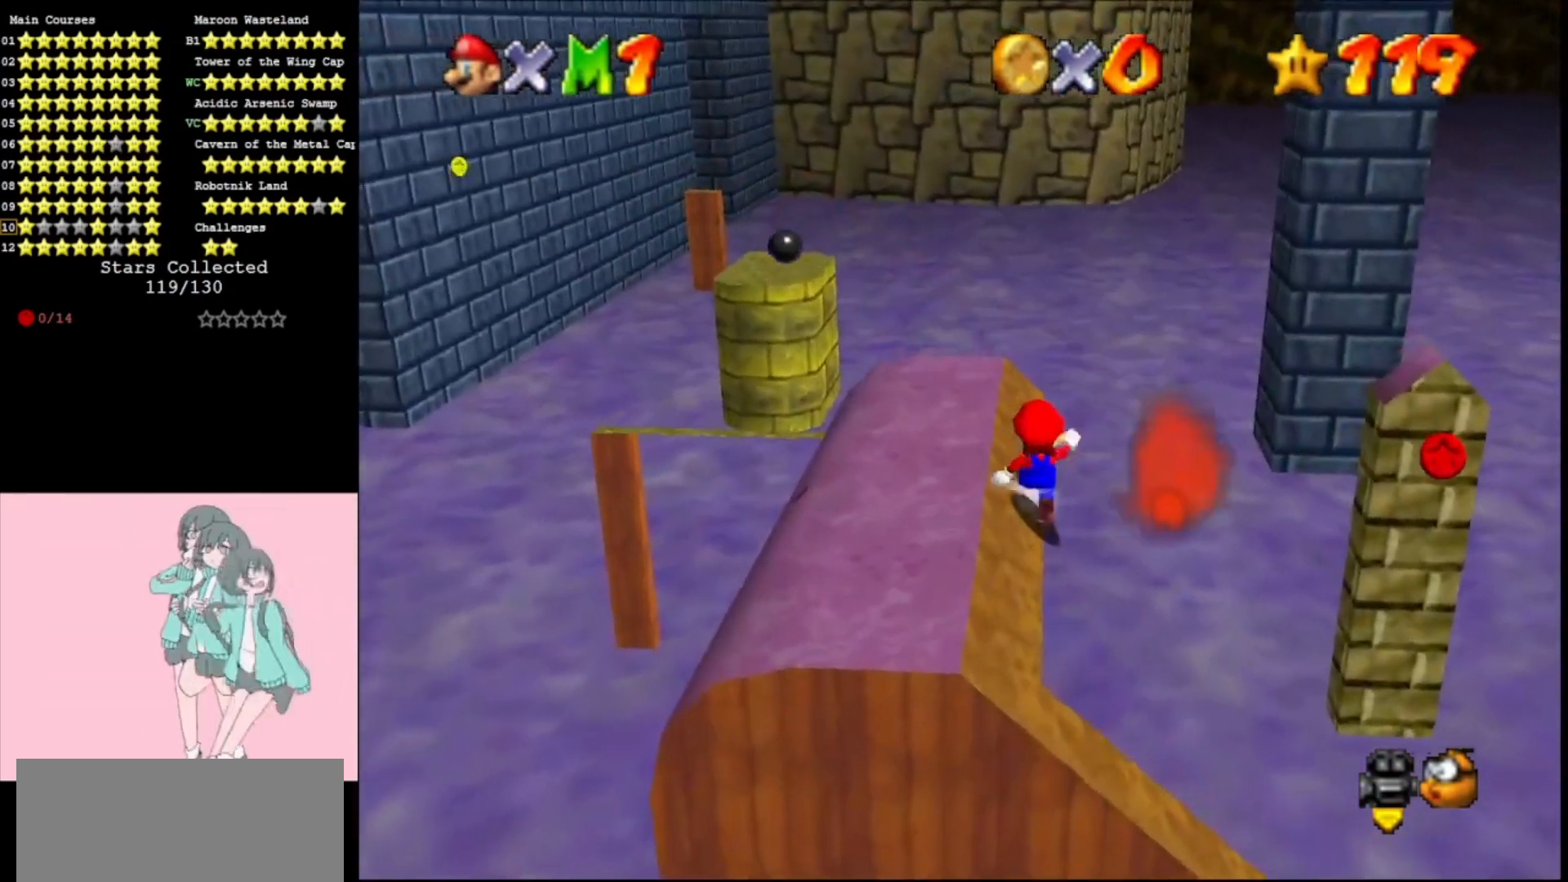
{"buttons": ["A"], "left_stick": "up", "events": [[100, "B", "down"], [200, "B", "up"]]}
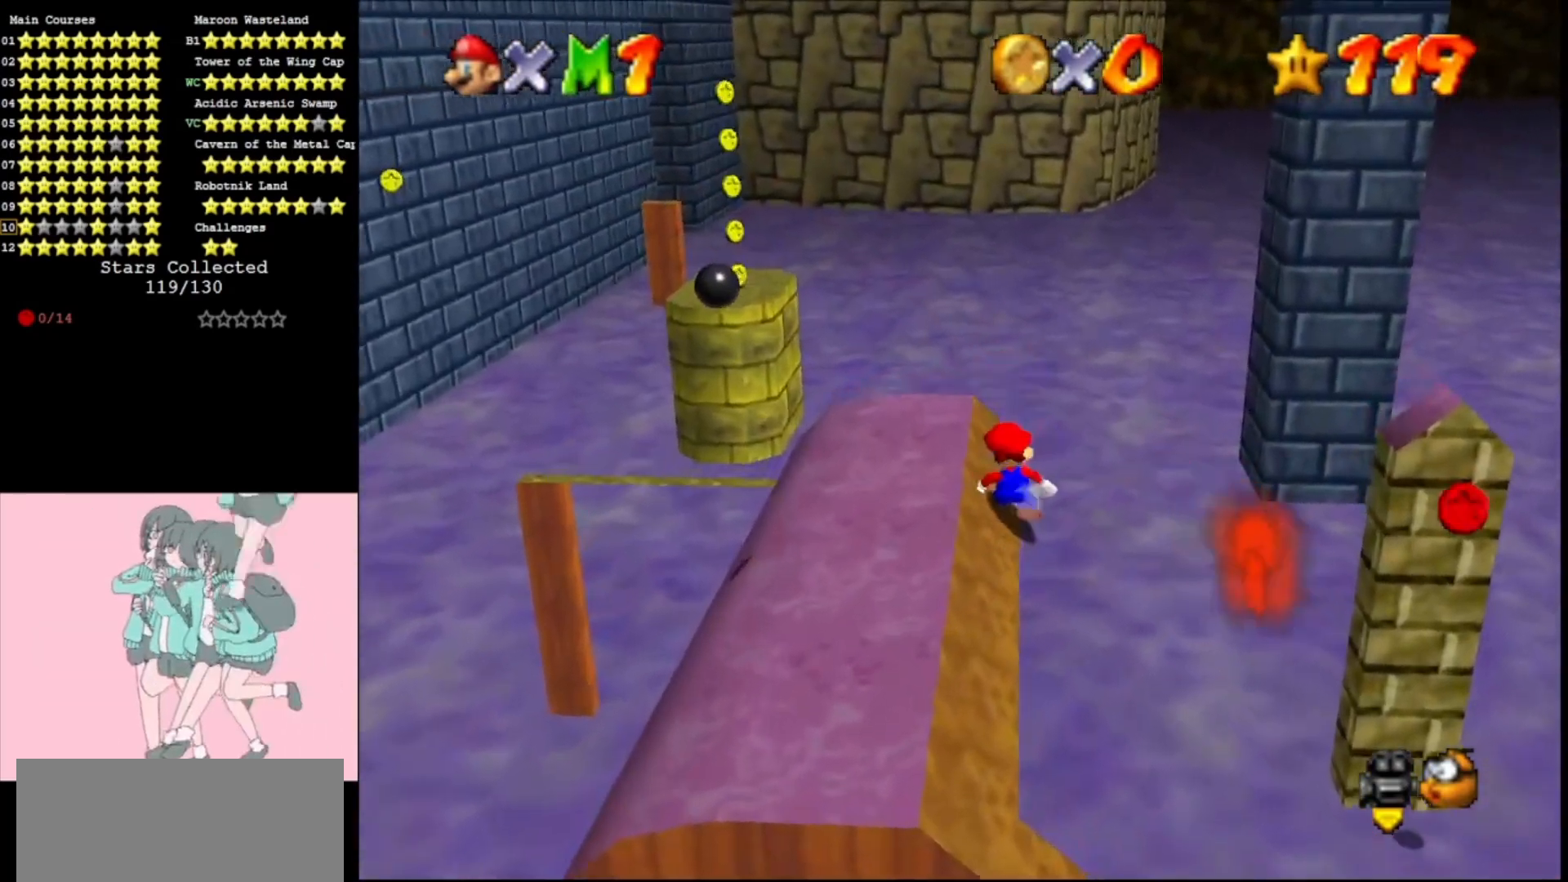
{"buttons": ["A"], "left_stick": "up", "events": [[133, "B", "down"], [167, "left_stick", "center"], [233, "B", "up"], [233, "left_stick", "up"]]}
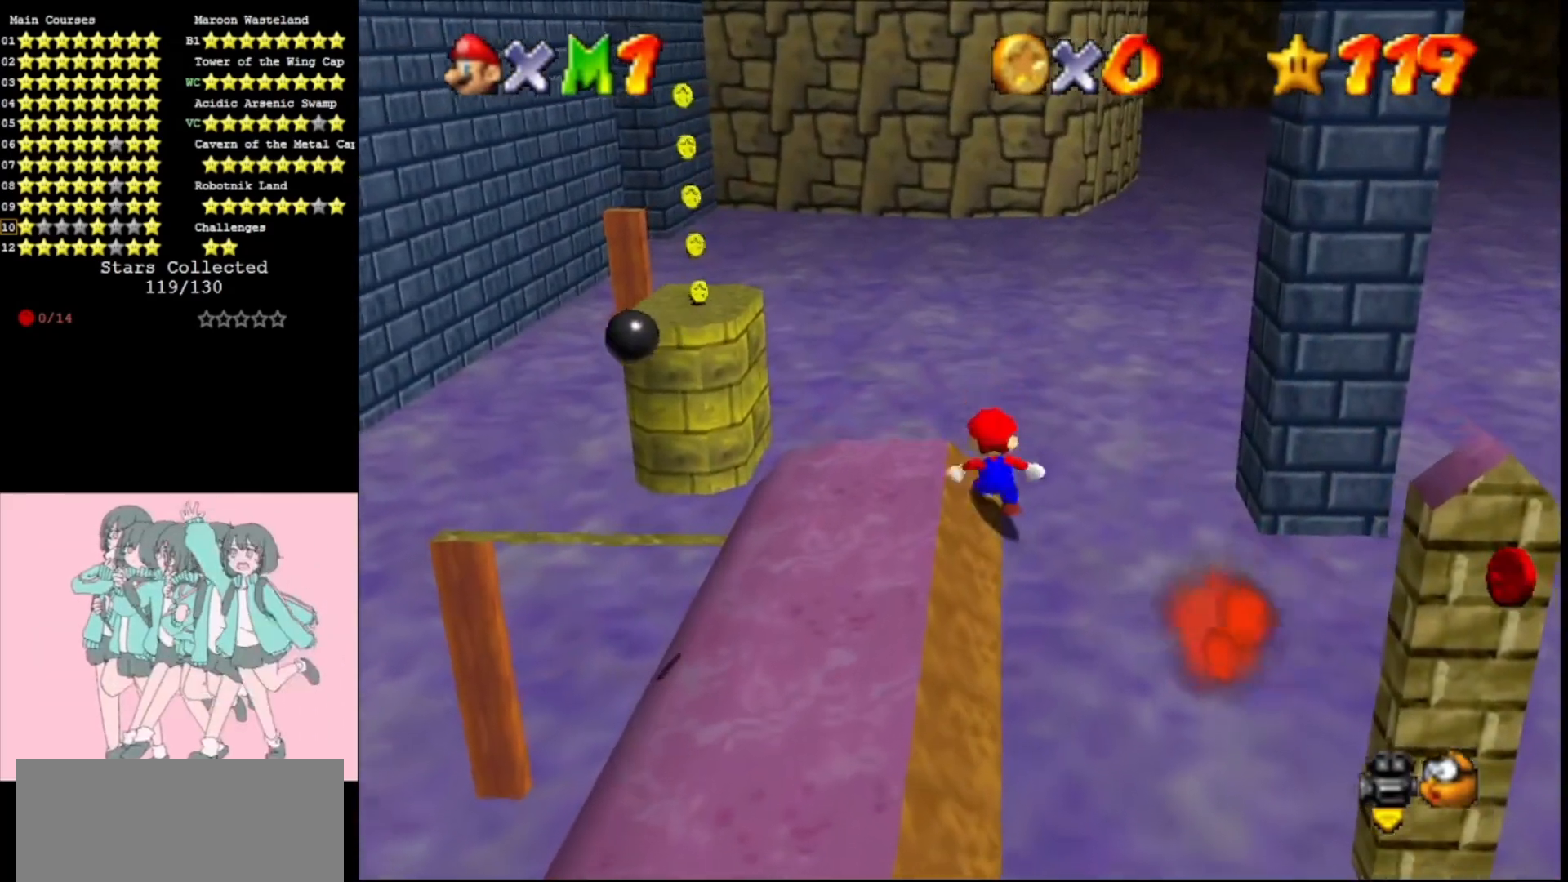
{"buttons": ["A", "B"], "left_stick": "left", "events": [[200, "left_stick", "left"], [267, "A", "up"], [433, "A", "down"], [467, "B", "down"]]}
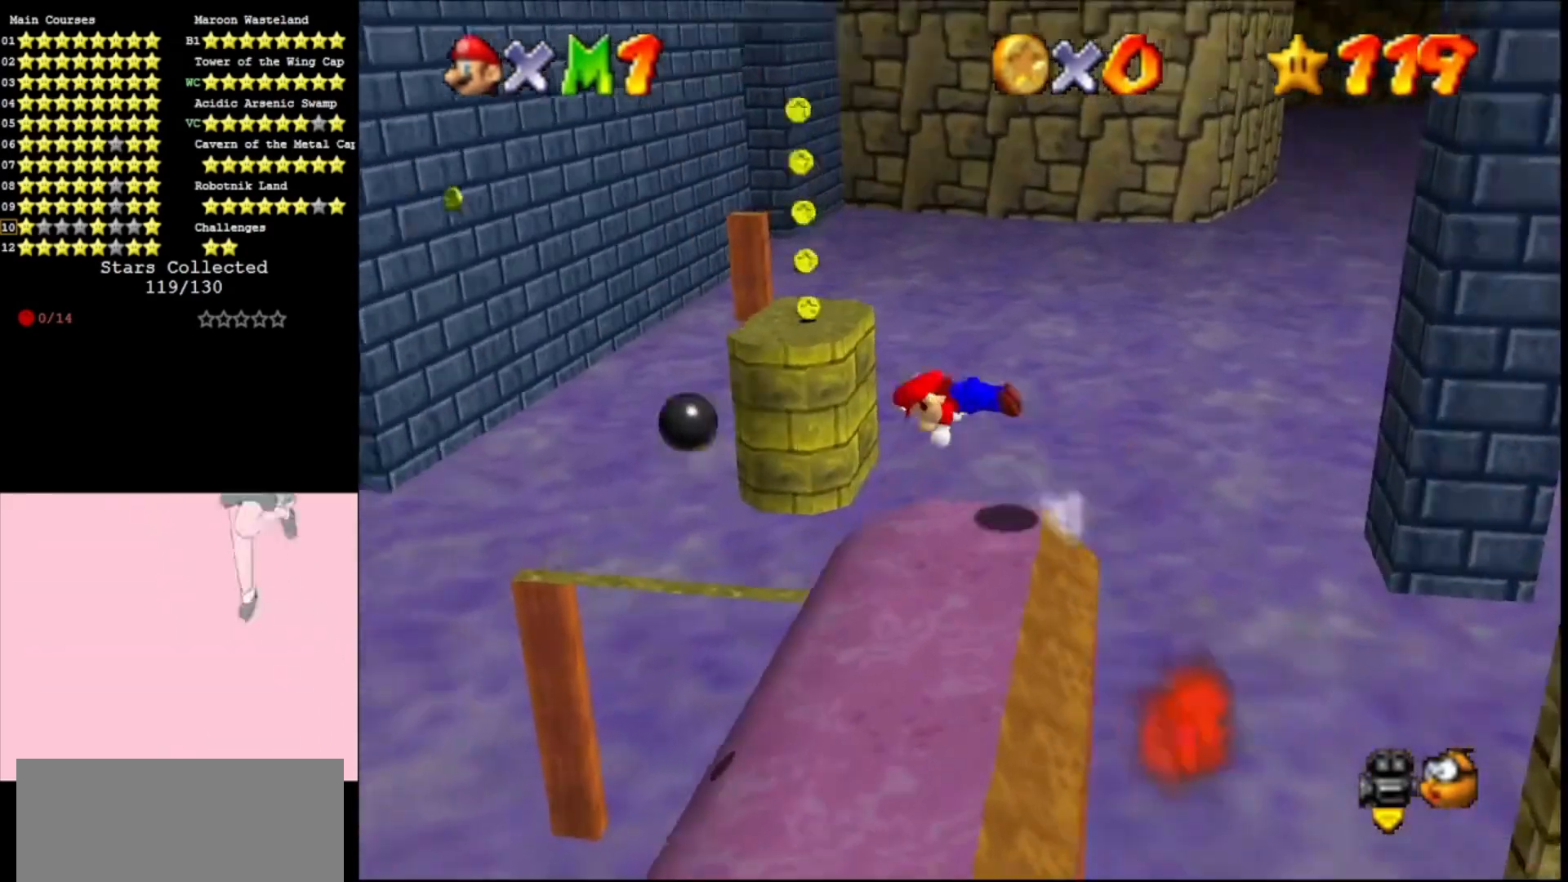
{"buttons": ["A"], "left_stick": "center", "events": [[33, "B", "up"], [33, "C_RIGHT", "down"], [100, "left_stick", "center"], [133, "C_RIGHT", "up"], [267, "C_RIGHT", "down"], [367, "C_RIGHT", "up"]]}
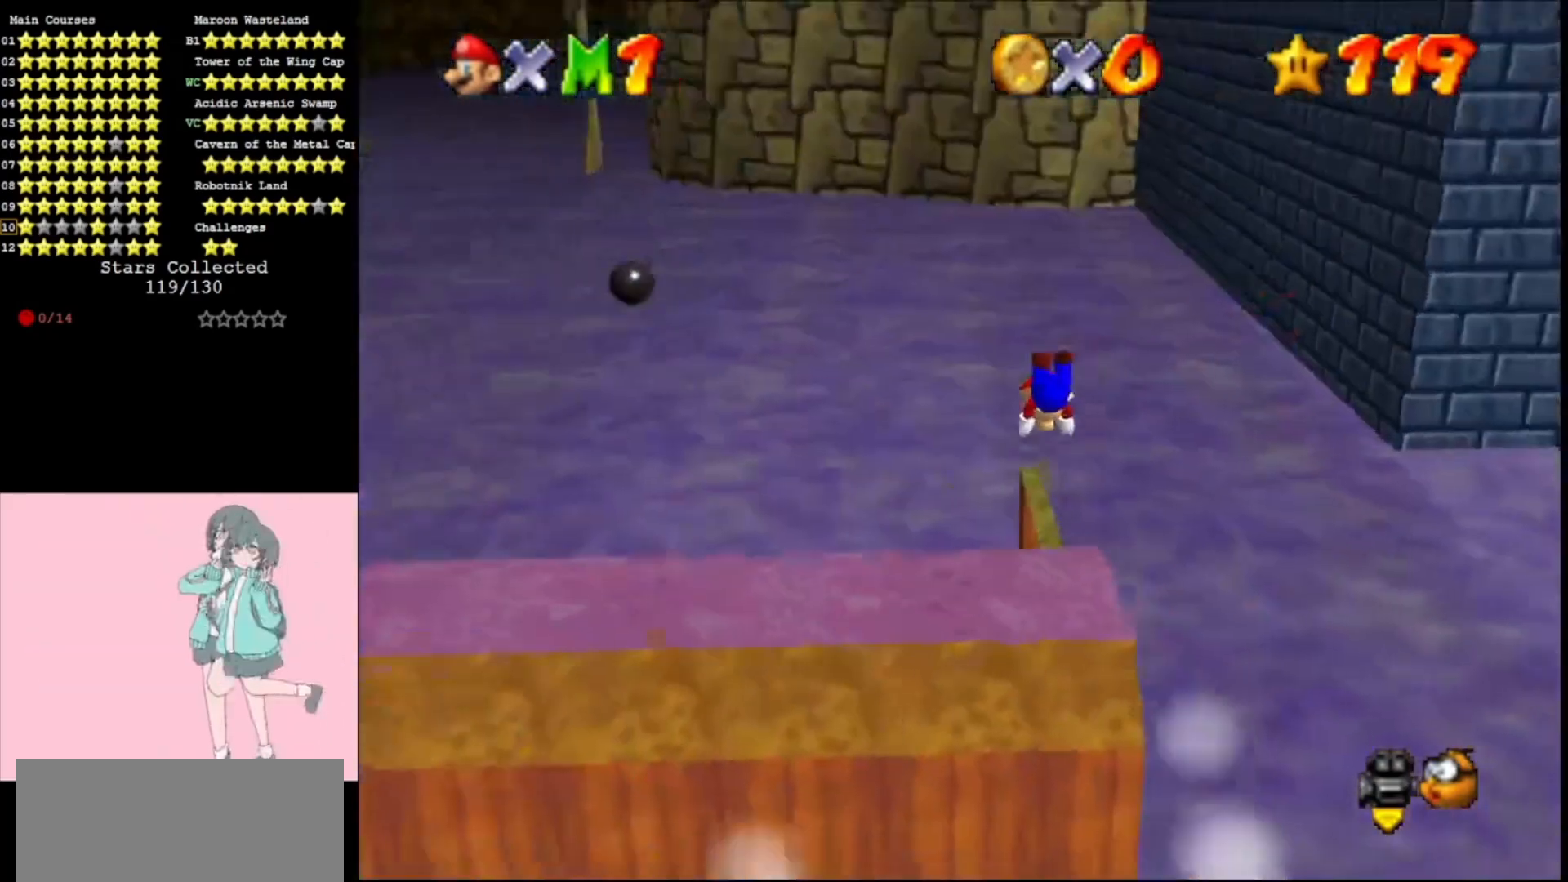
{"buttons": [], "left_stick": "center", "events": [[67, "A", "up"], [267, "A", "down"], [267, "left_stick", "right"], [300, "B", "down"], [333, "left_stick", "center"], [433, "B", "up"], [467, "A", "up"]]}
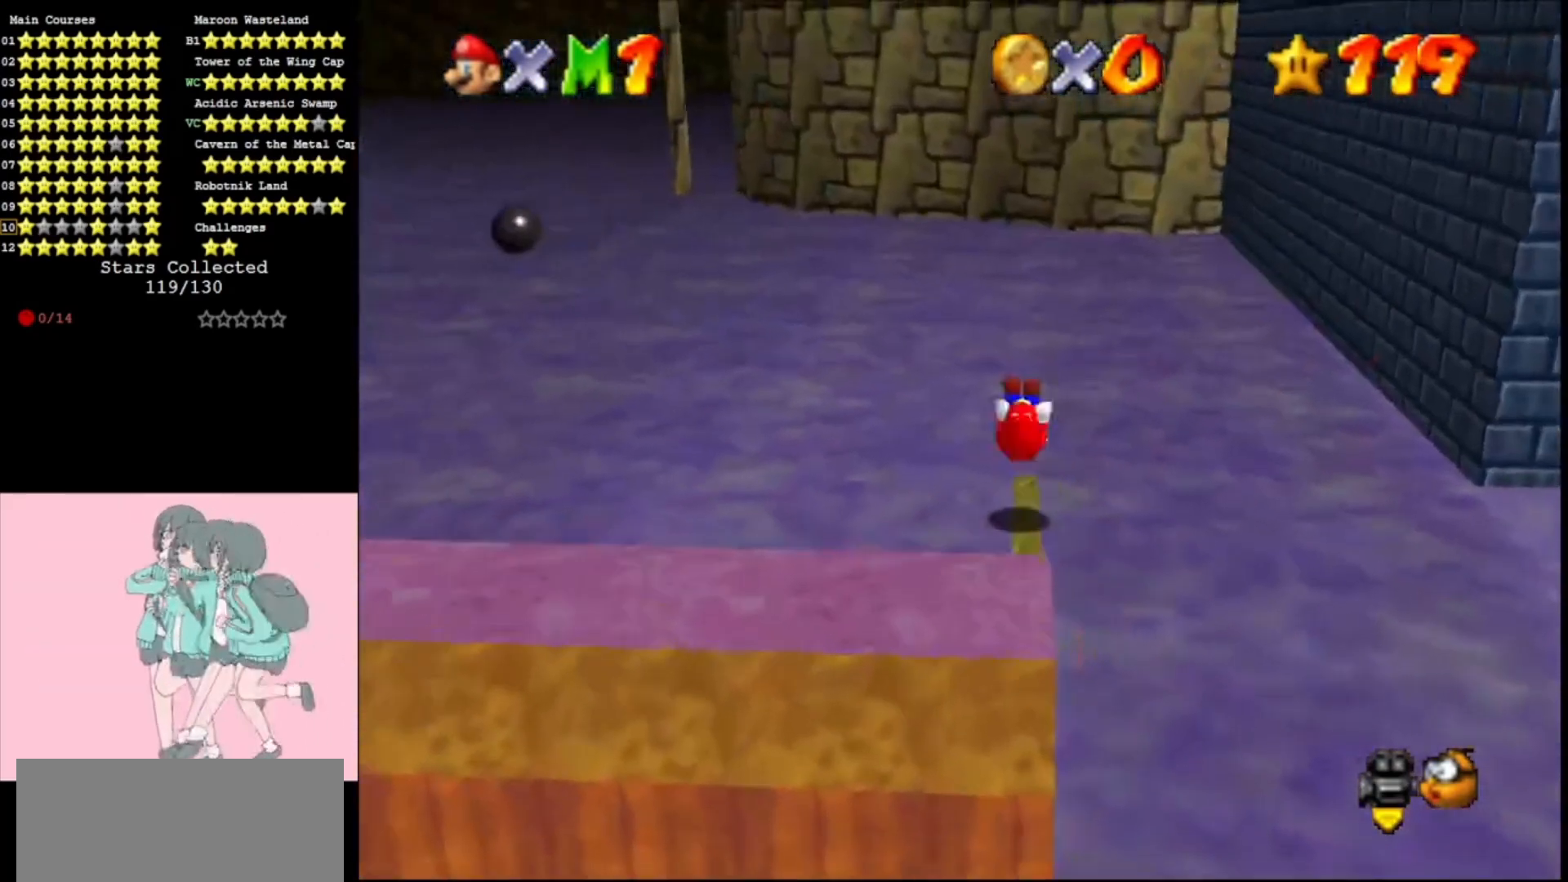
{"buttons": ["A"], "left_stick": "center", "events": [[200, "left_stick", "down"], [300, "left_stick", "center"], [500, "A", "down"]]}
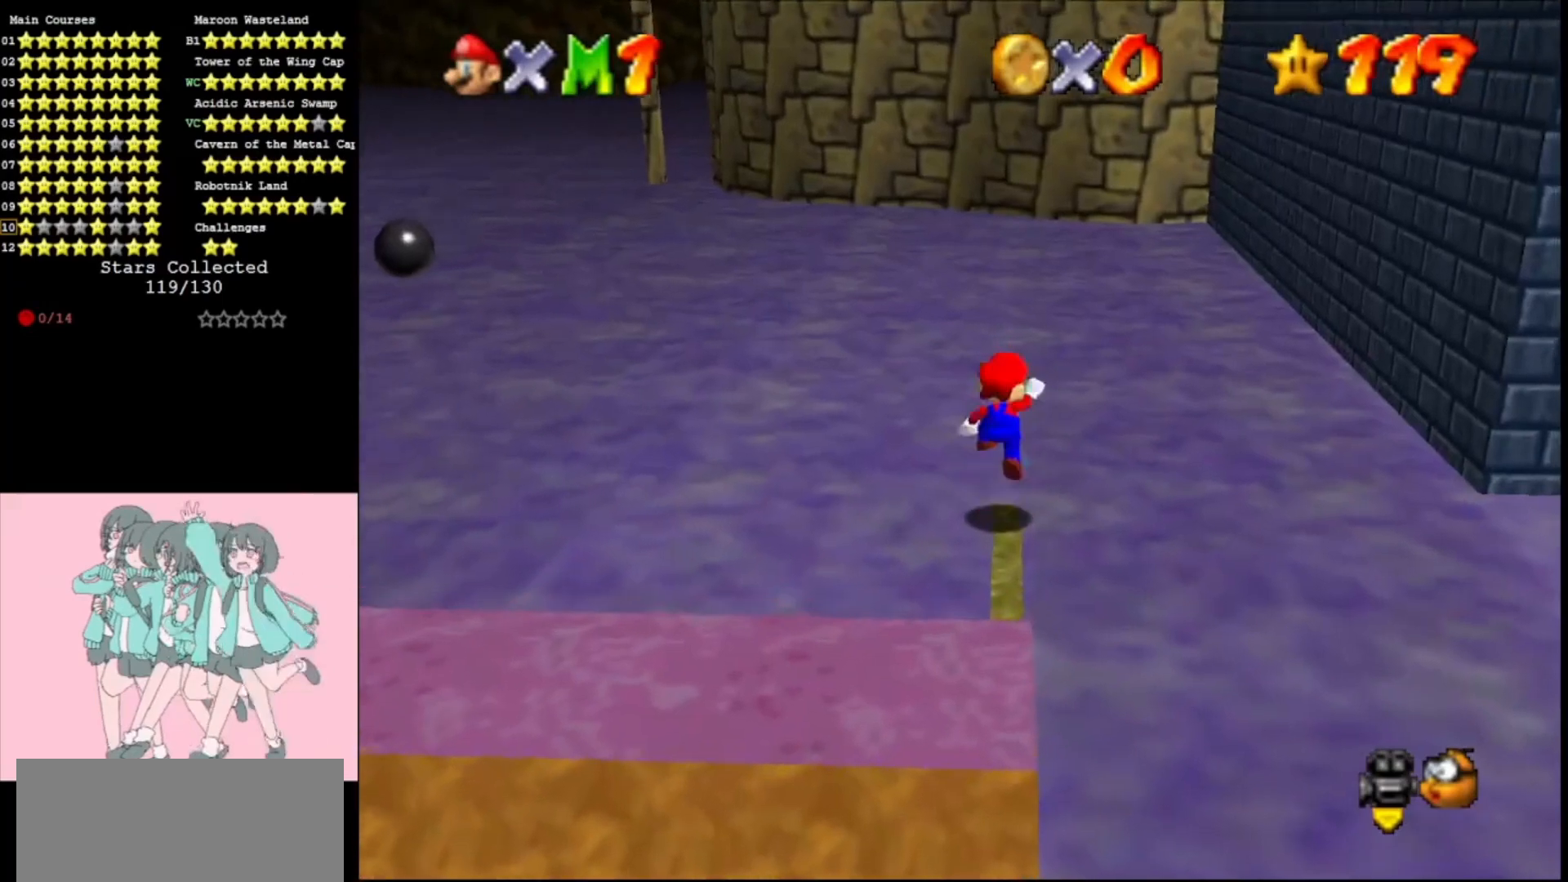
{"buttons": [], "left_stick": "center", "events": [[67, "left_stick", "right"], [100, "A", "up"], [300, "left_stick", "center"]]}
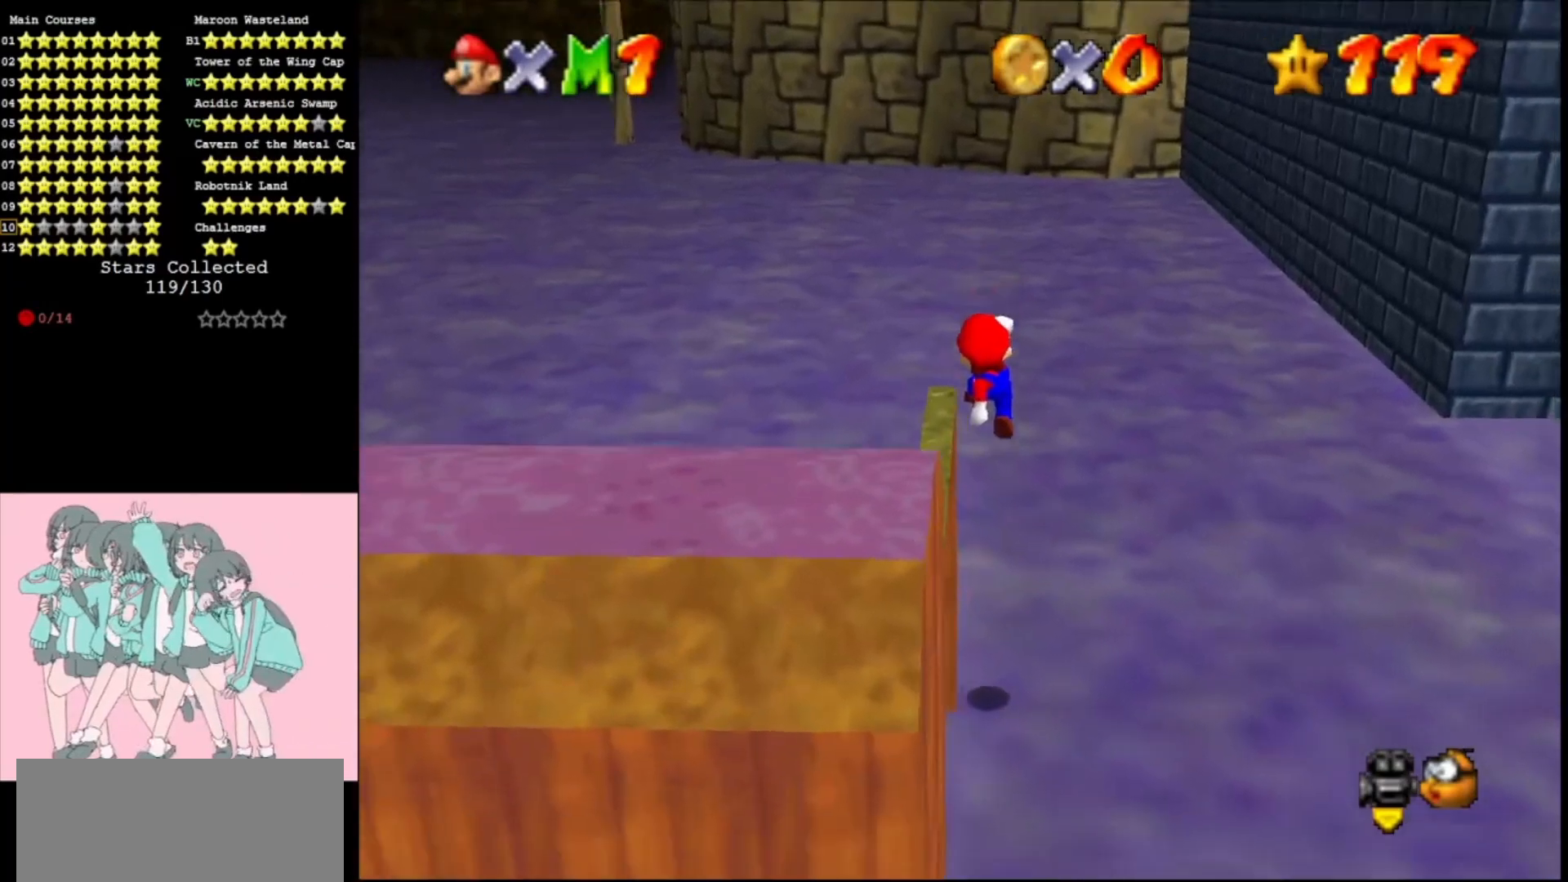
{"buttons": [], "left_stick": "center", "events": [[167, "A", "down"], [233, "A", "up"], [300, "Z", "down"], [433, "Z", "up"]]}
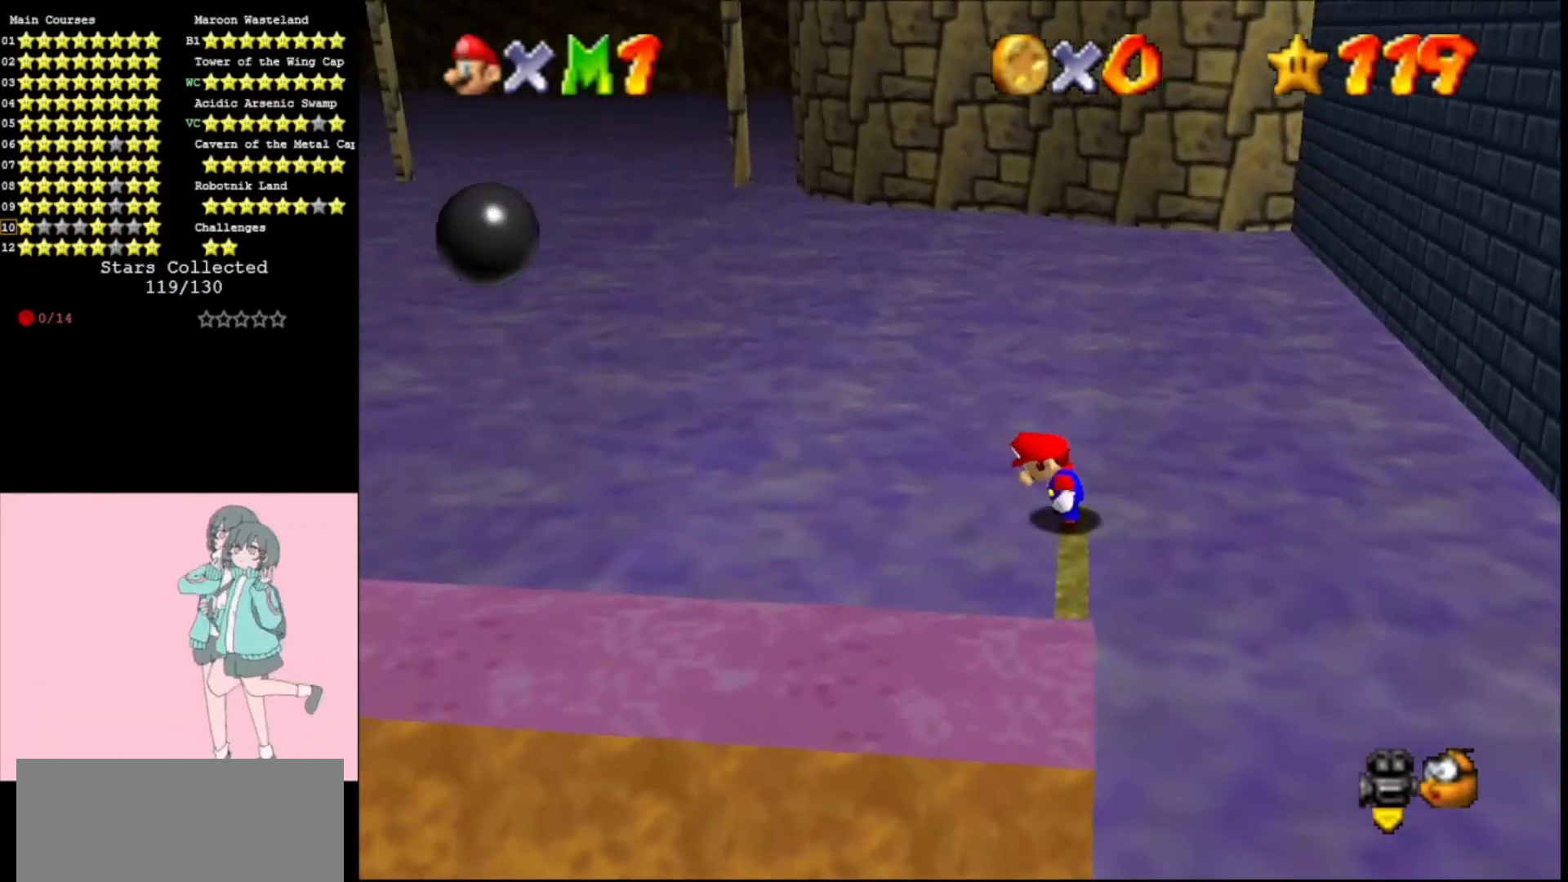
{"buttons": ["A"], "left_stick": "center", "events": [[467, "A", "down"]]}
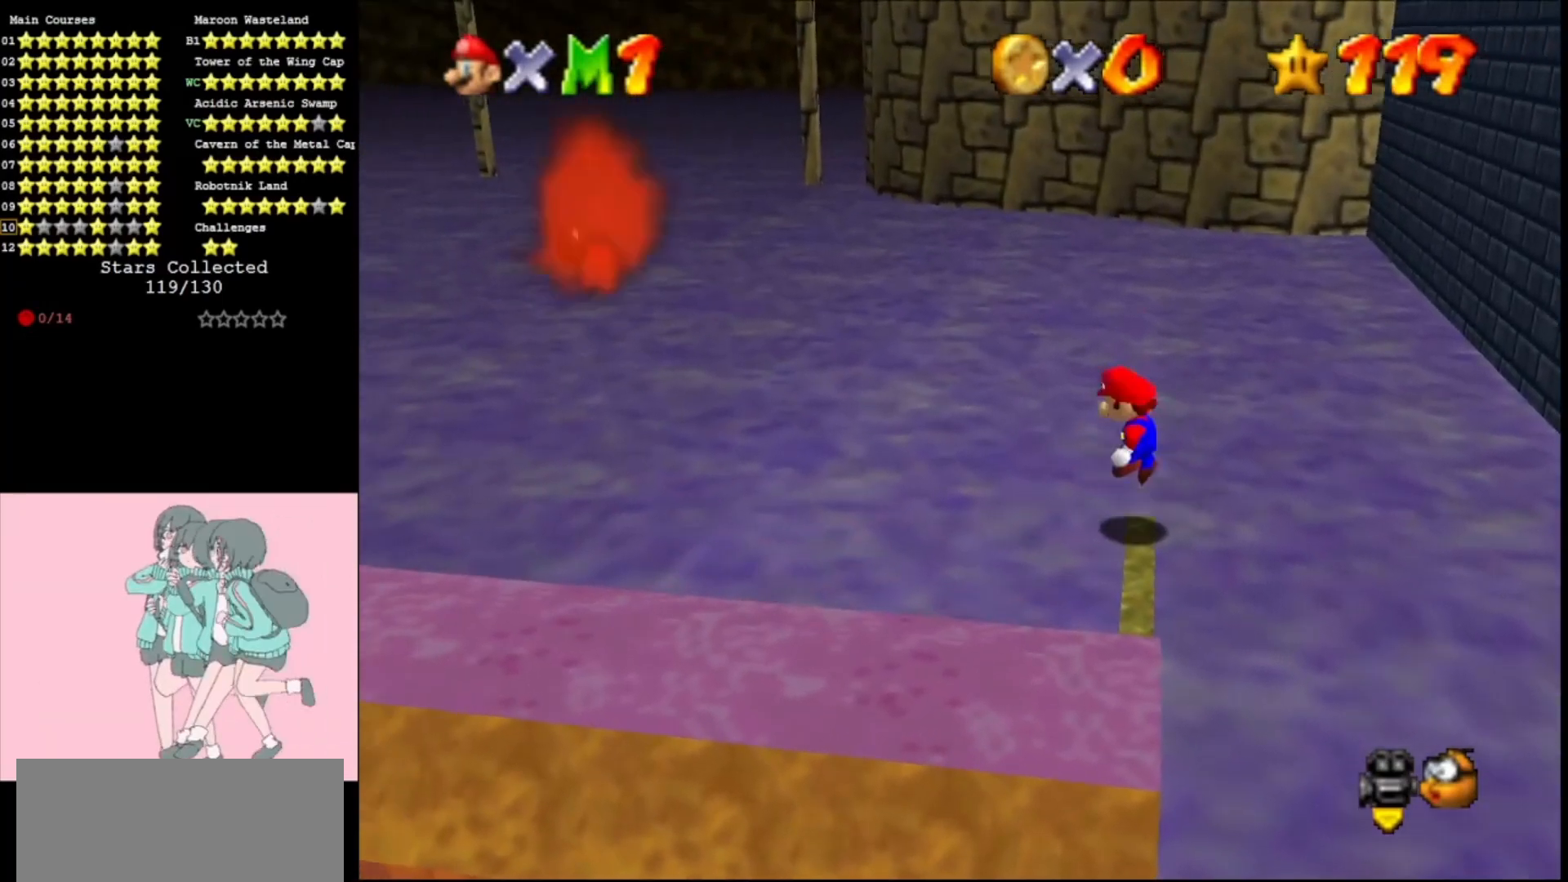
{"buttons": ["A", "B"], "left_stick": "center", "events": [[400, "B", "down"]]}
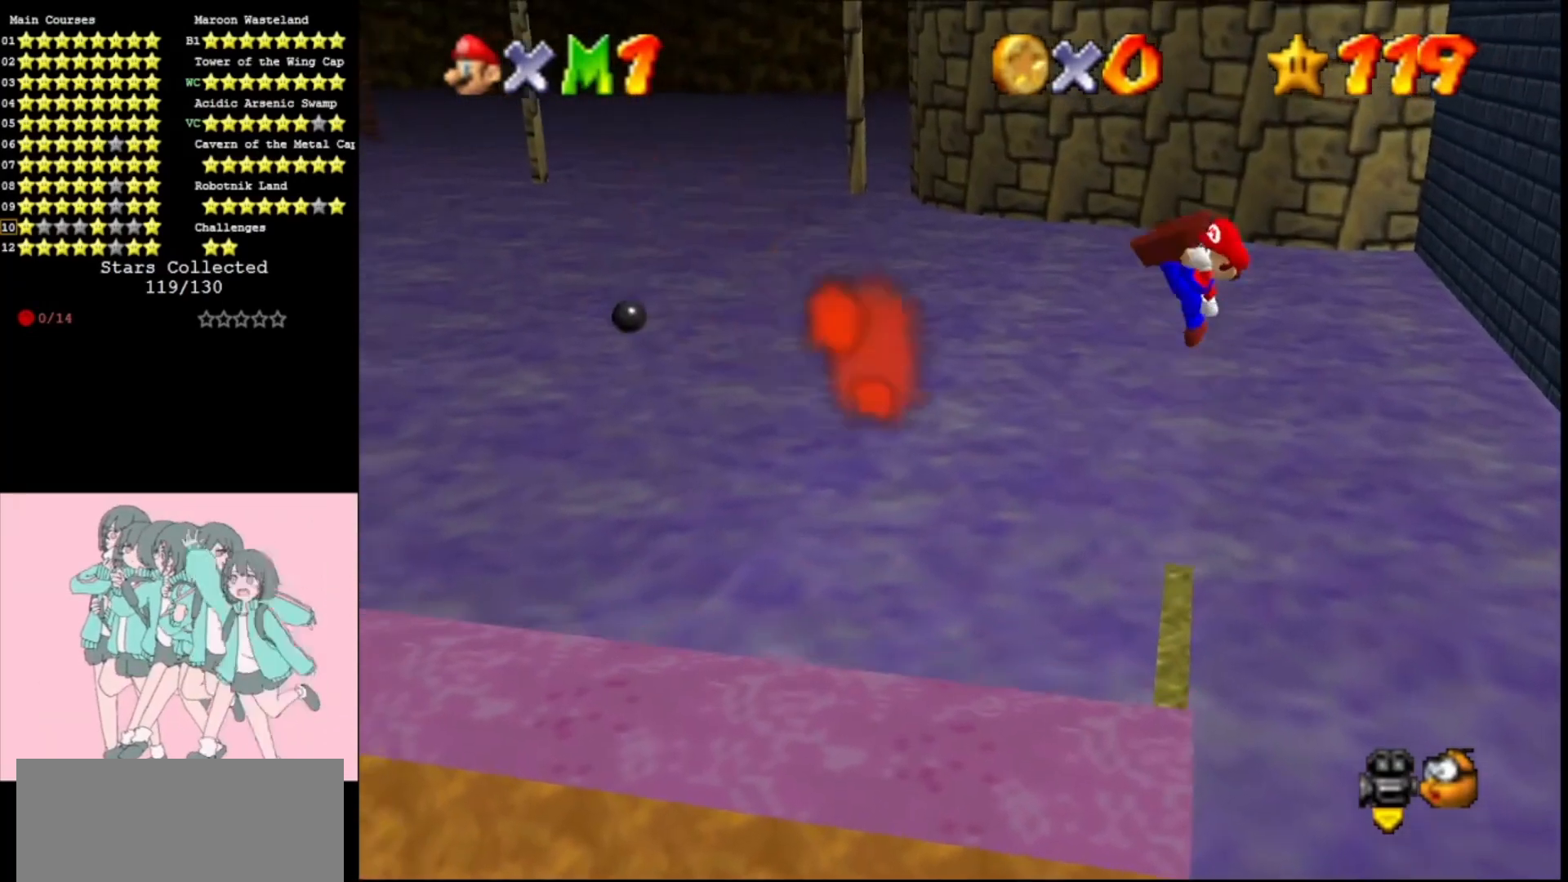
{"buttons": [], "left_stick": "center", "events": [[67, "B", "up"], [133, "A", "up"]]}
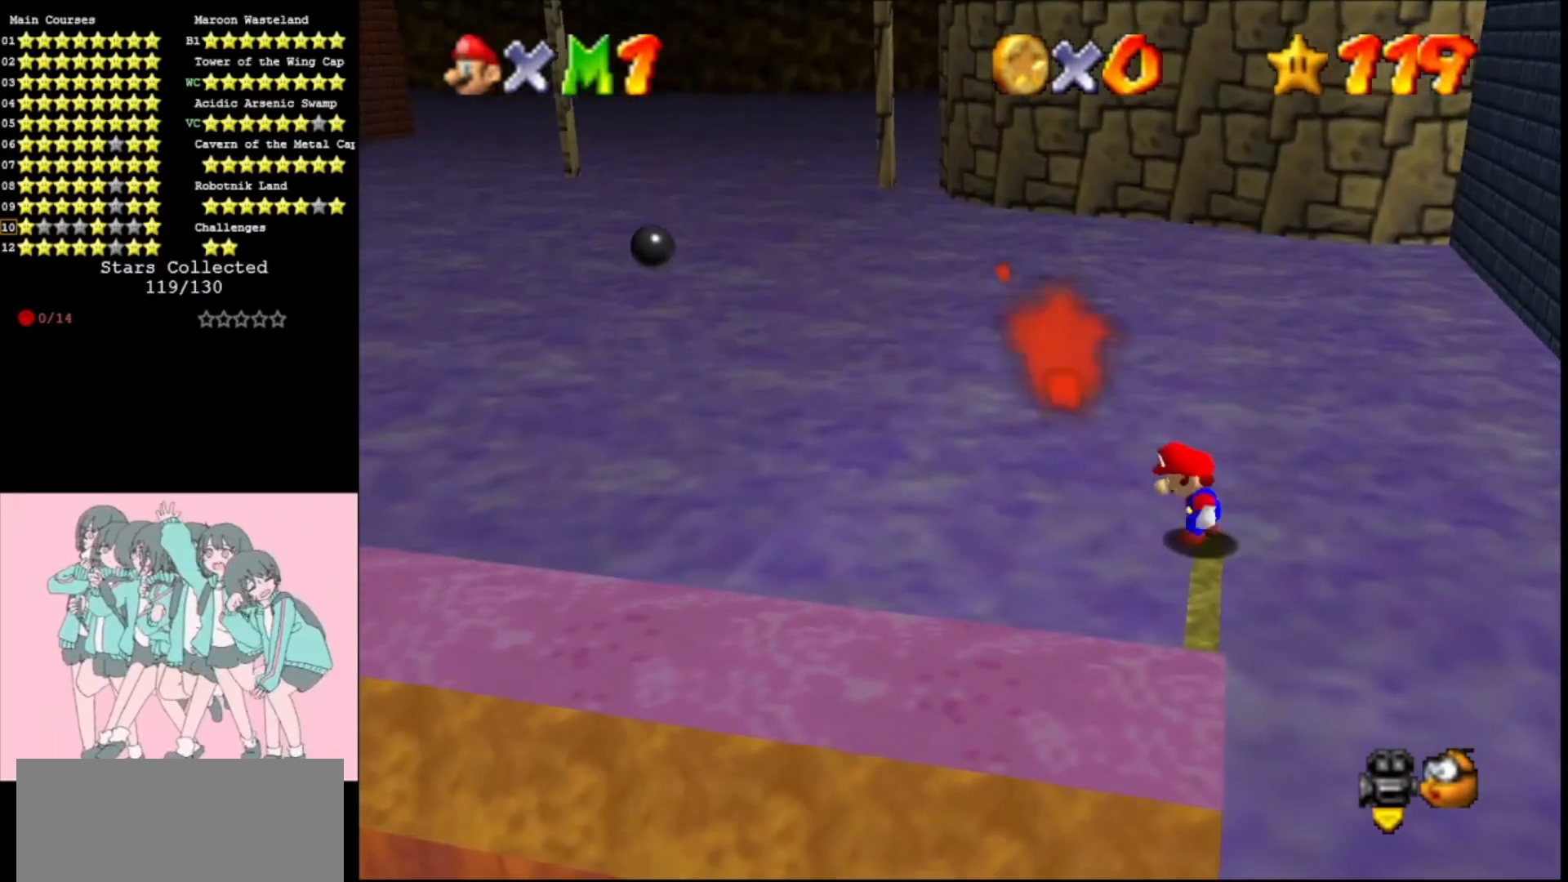
{"buttons": ["A", "Z"], "left_stick": "center", "events": [[33, "A", "down"], [433, "Z", "down"]]}
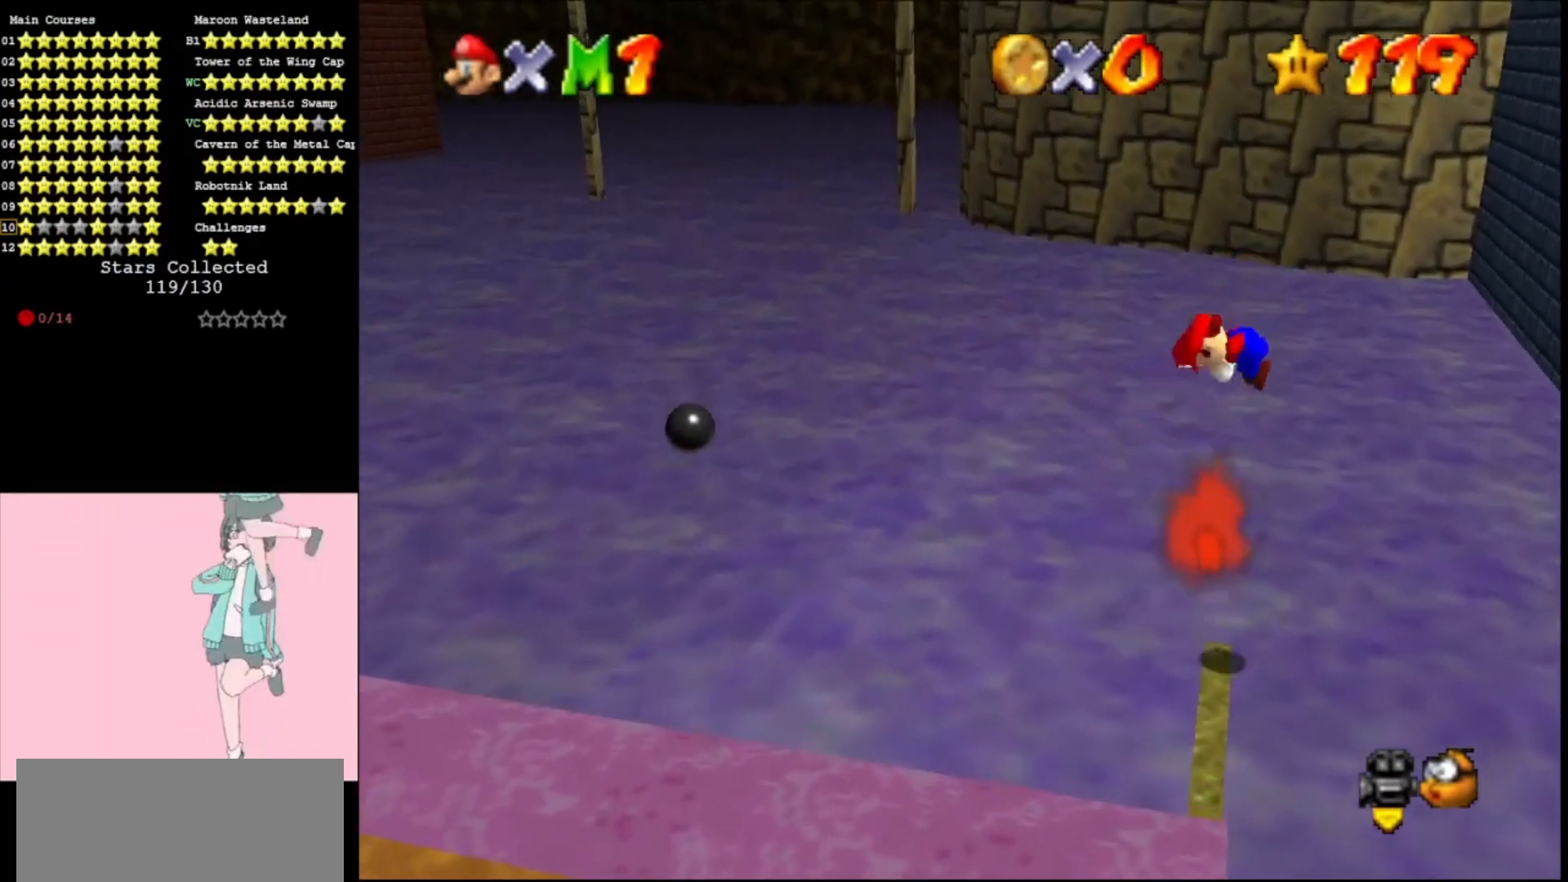
{"buttons": [], "left_stick": "center", "events": [[100, "A", "up"], [200, "Z", "up"]]}
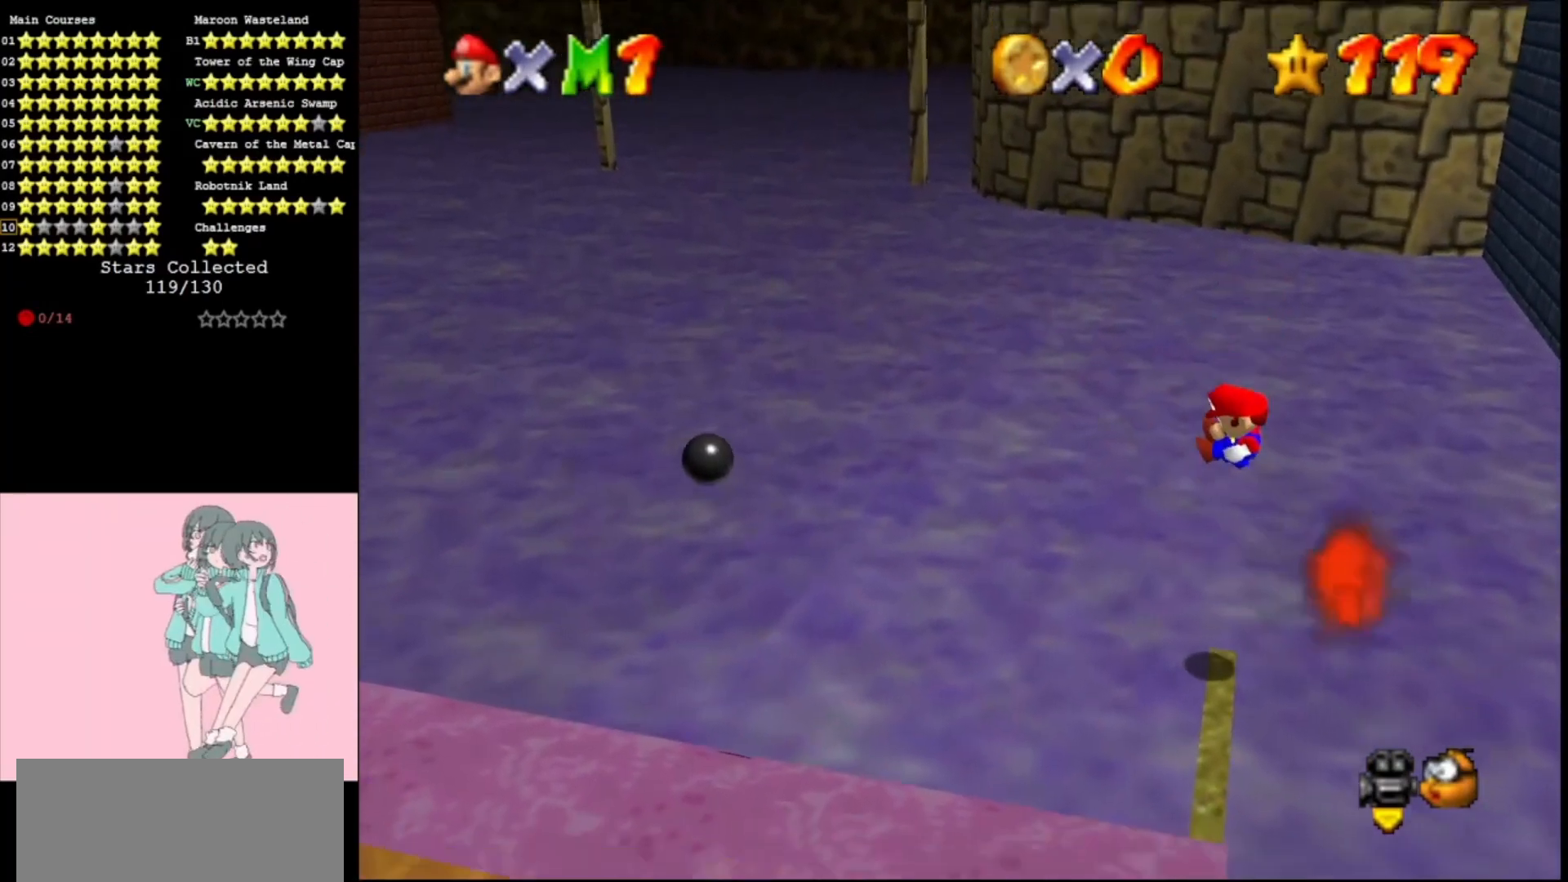
{"buttons": ["Z"], "left_stick": "center", "events": [[367, "Z", "down"]]}
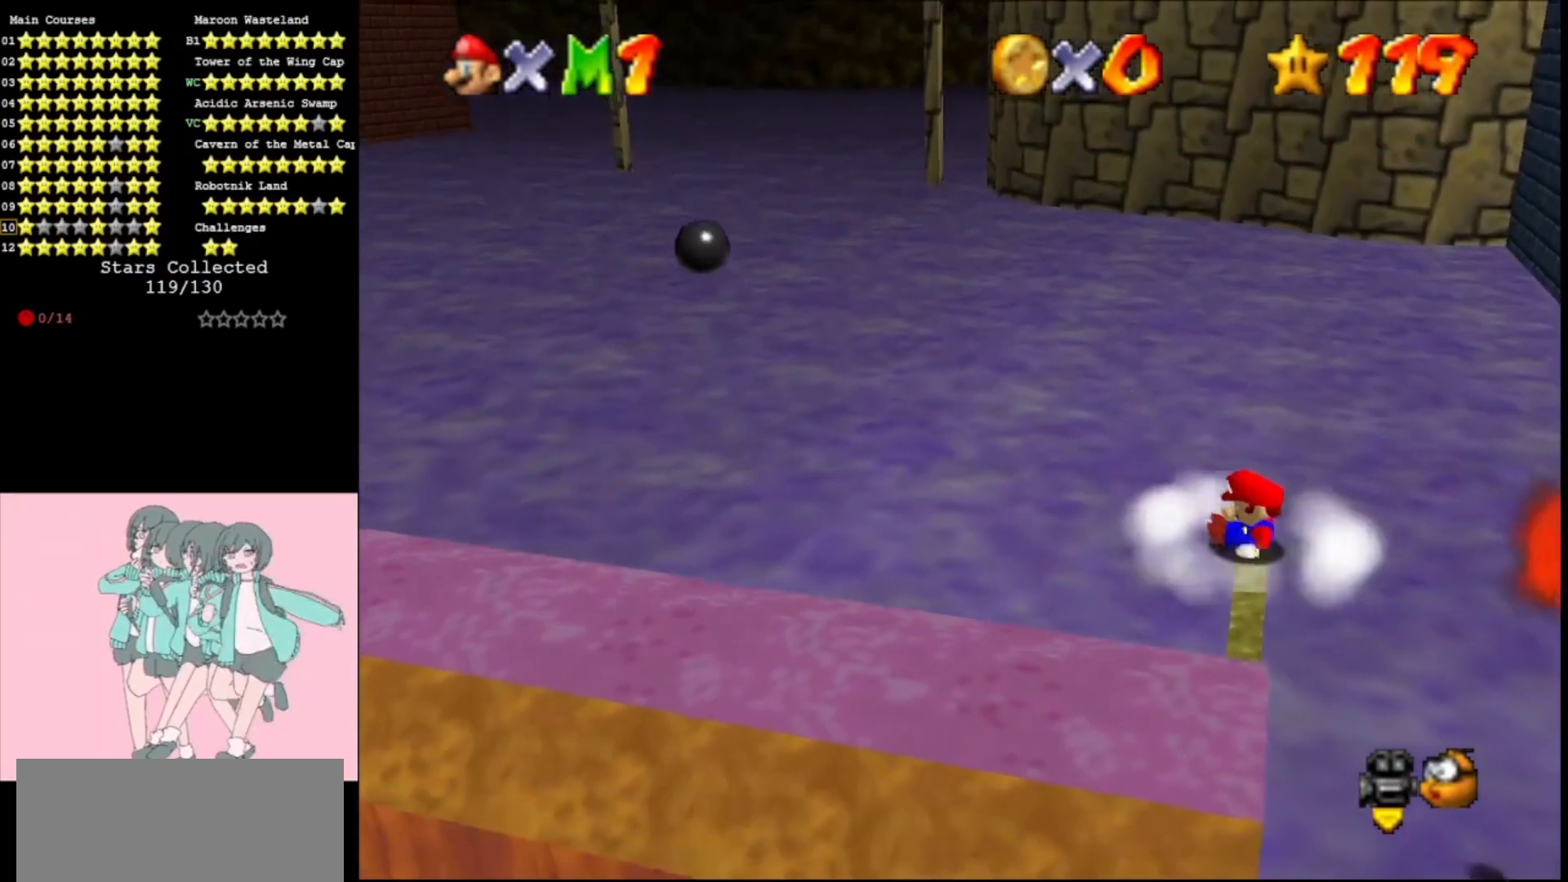
{"buttons": ["Z"], "left_stick": "center", "events": []}
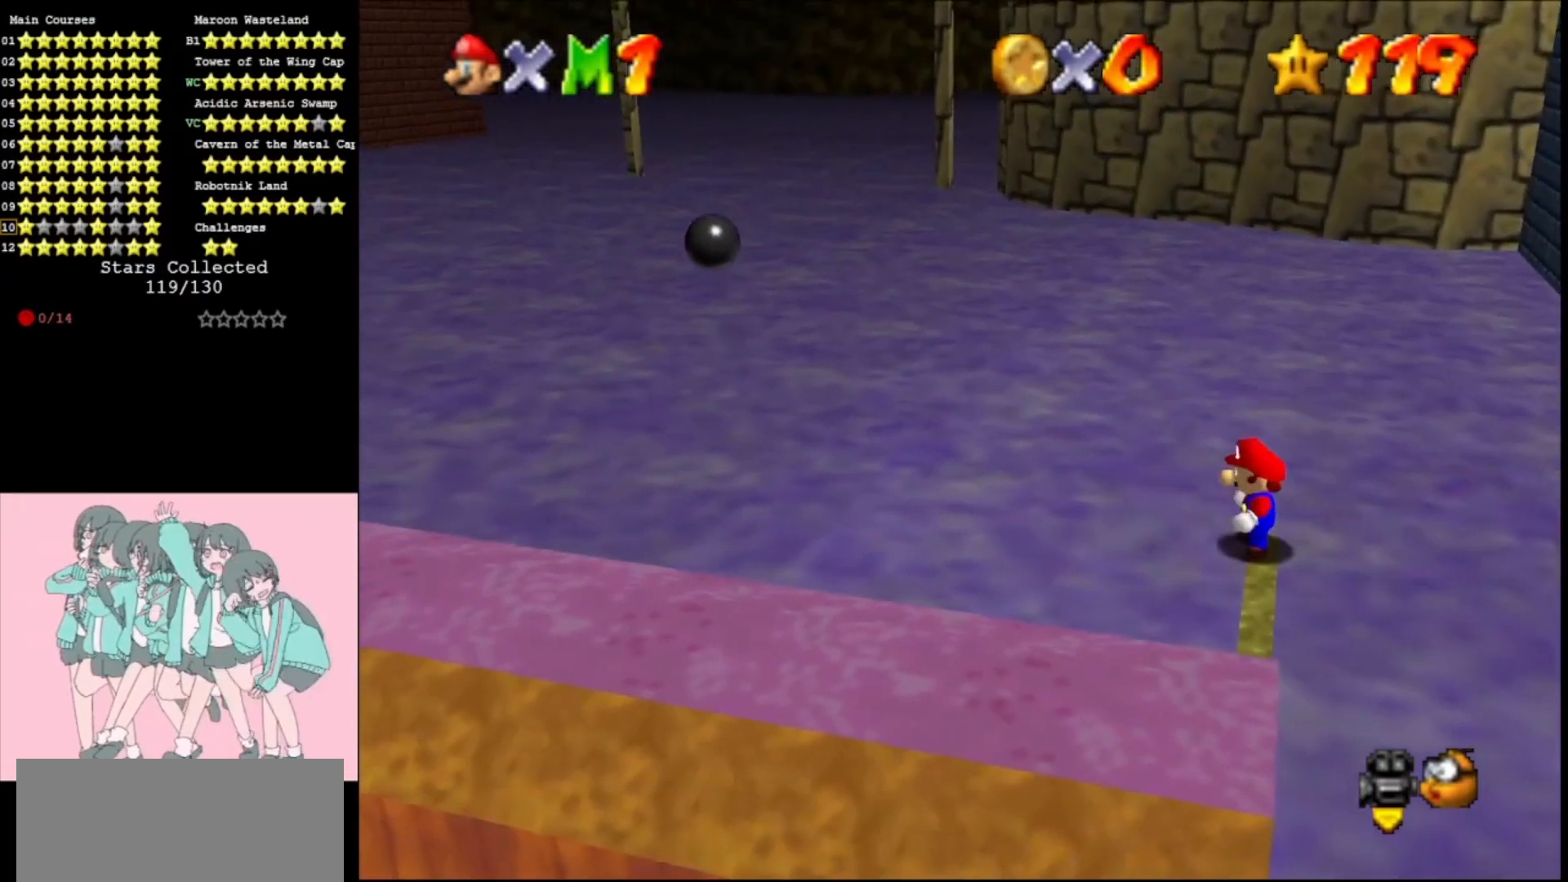
{"buttons": [], "left_stick": "center", "events": [[300, "A", "down"], [433, "A", "up"], [467, "Z", "up"]]}
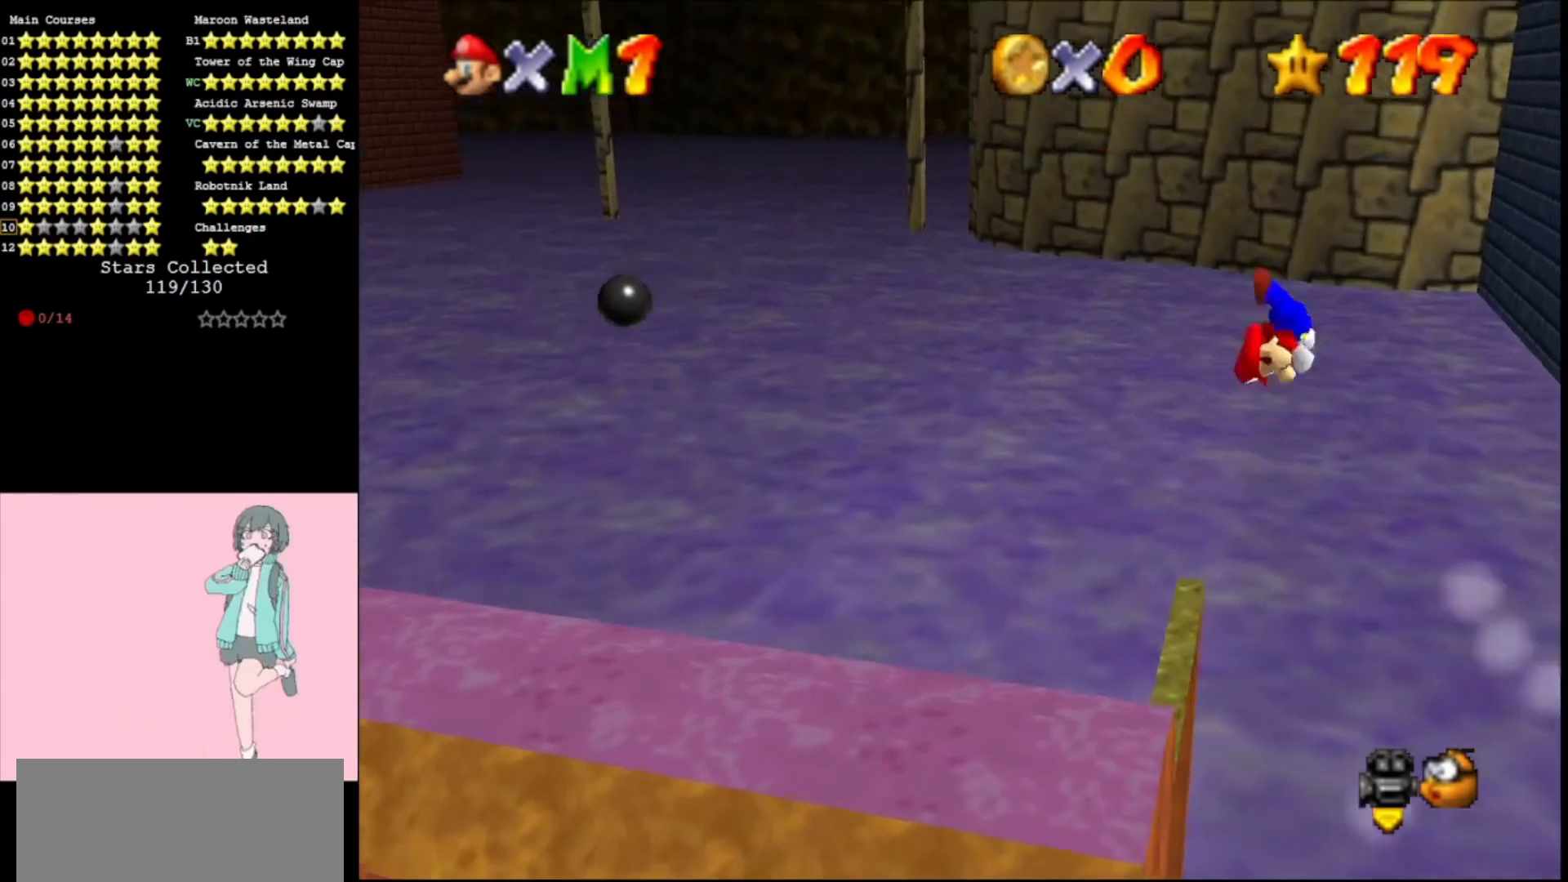
{"buttons": [], "left_stick": "left", "events": [[233, "left_stick", "left"]]}
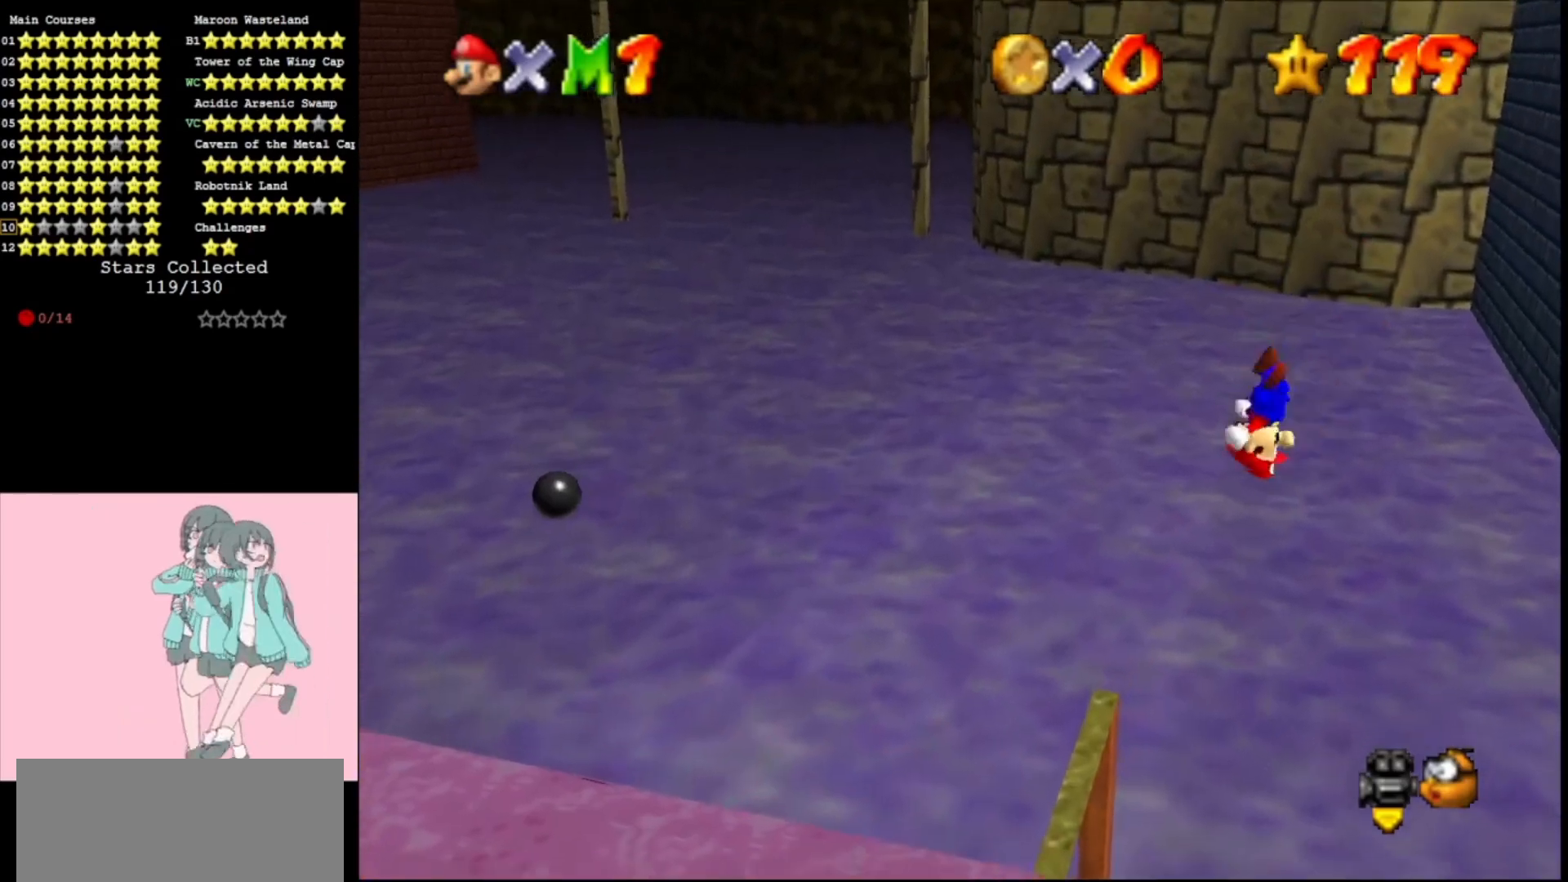
{"buttons": ["A"], "left_stick": "right", "events": [[467, "A", "down"], [467, "left_stick", "right"]]}
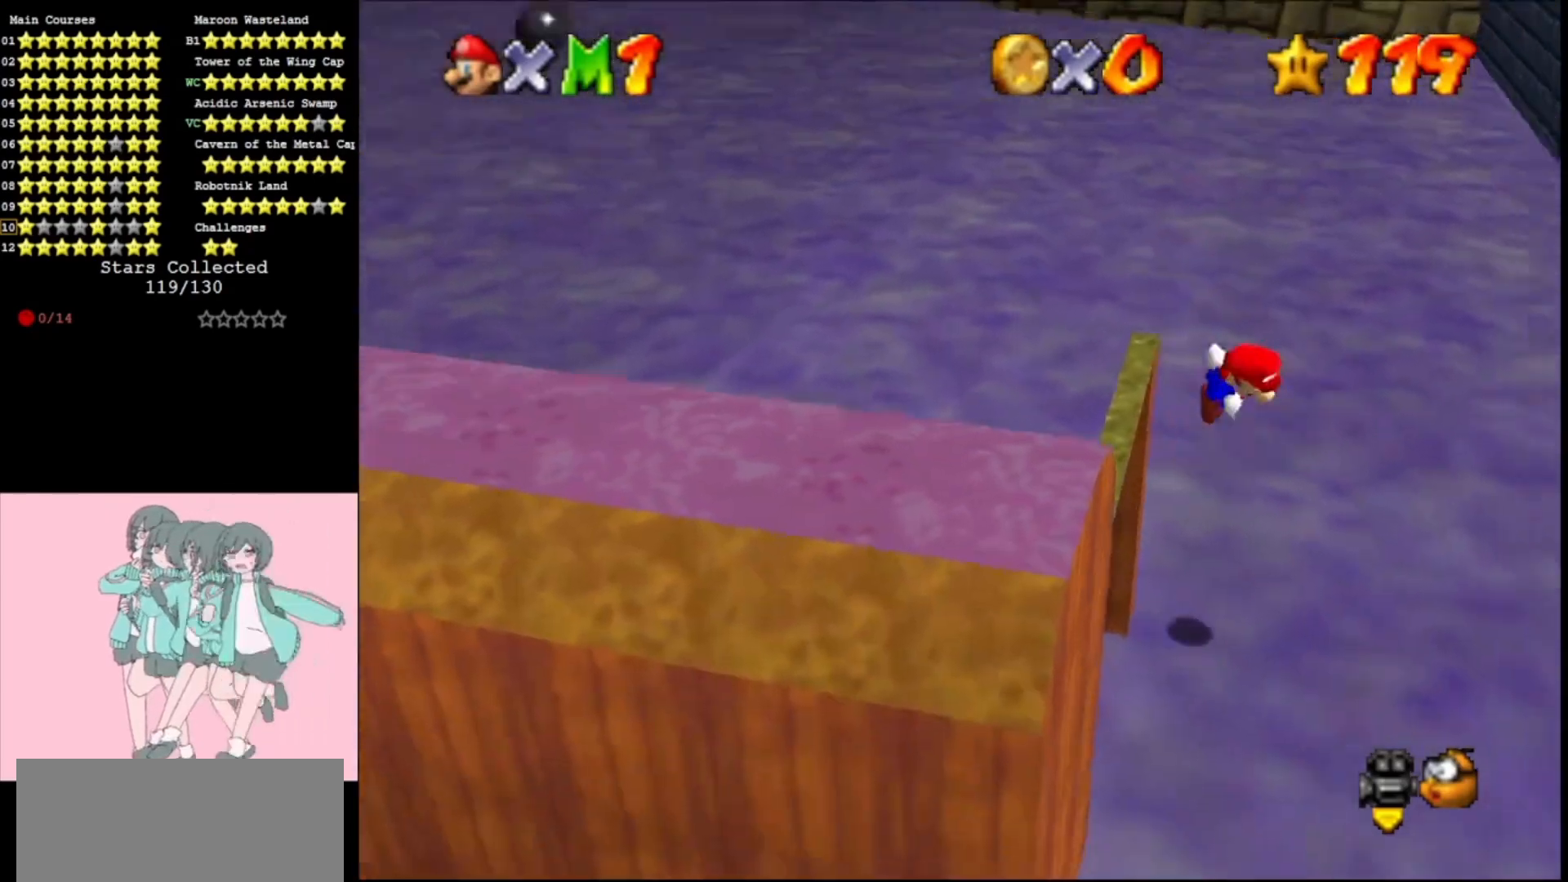
{"buttons": ["A"], "left_stick": "right", "events": [[133, "B", "down"], [300, "B", "up"]]}
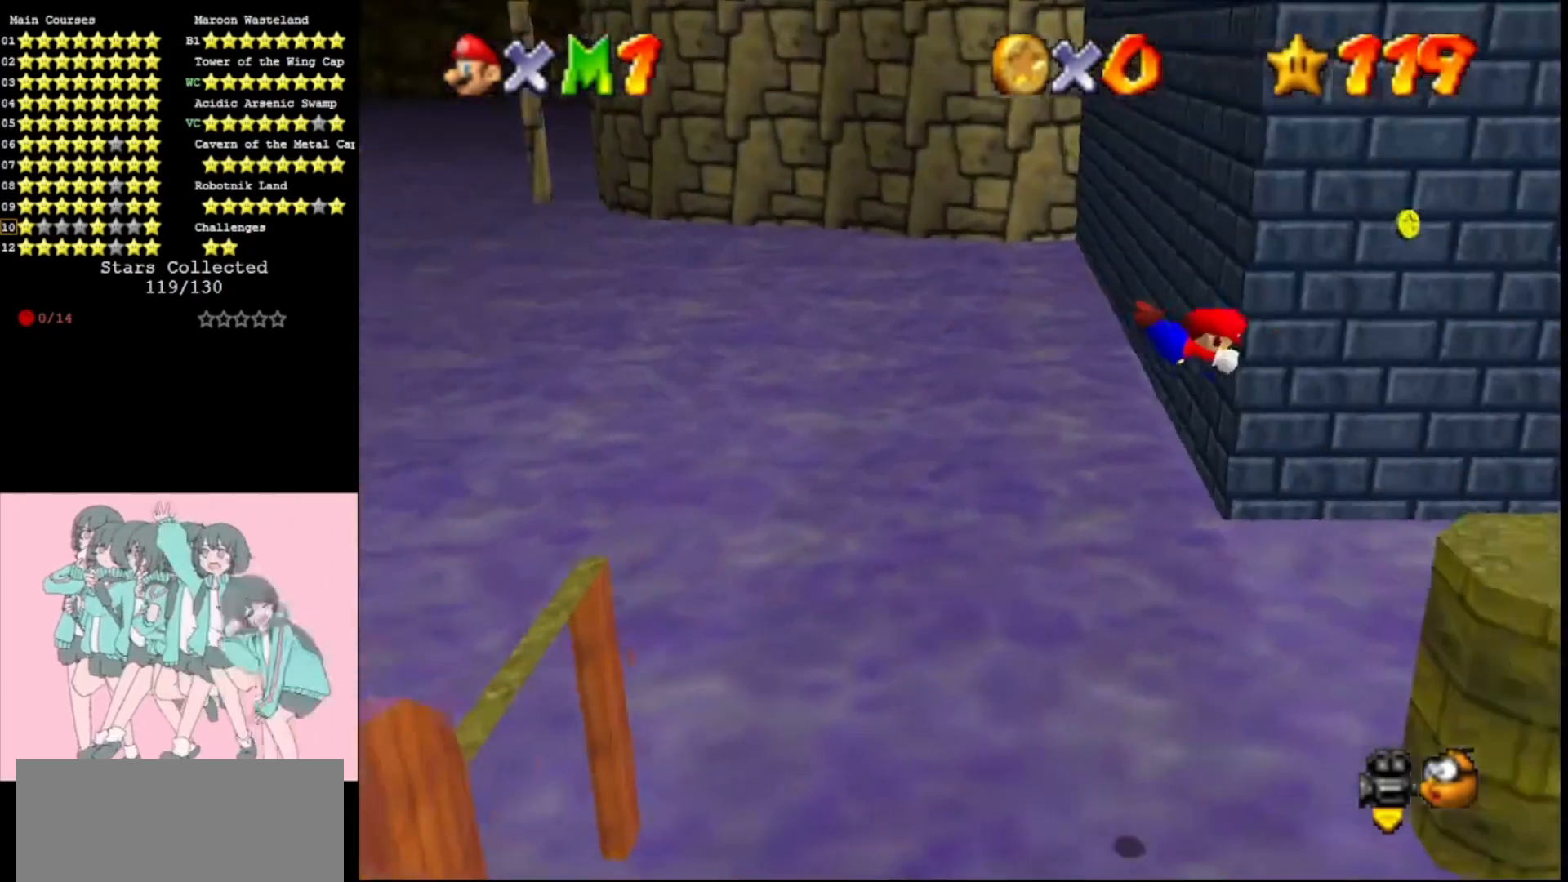
{"buttons": ["A", "B"], "left_stick": "left", "events": [[233, "A", "up"], [233, "left_stick", "center"], [300, "left_stick", "left"], [433, "A", "down"], [467, "B", "down"]]}
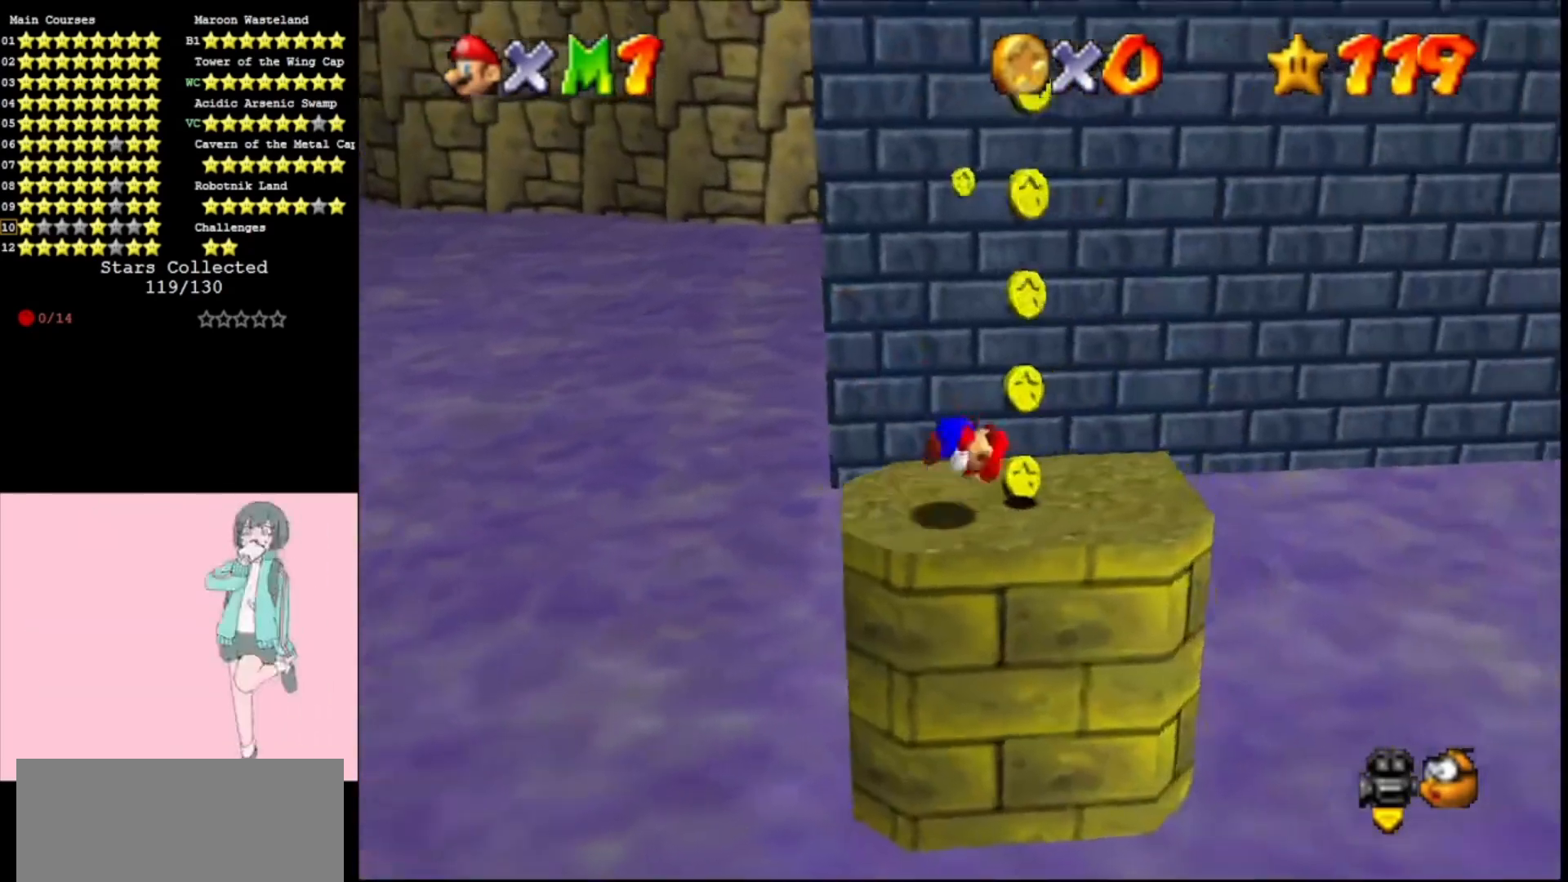
{"buttons": [], "left_stick": "center", "events": [[67, "B", "up"], [100, "A", "up"], [200, "C_LEFT", "down"], [233, "left_stick", "center"], [333, "C_LEFT", "up"]]}
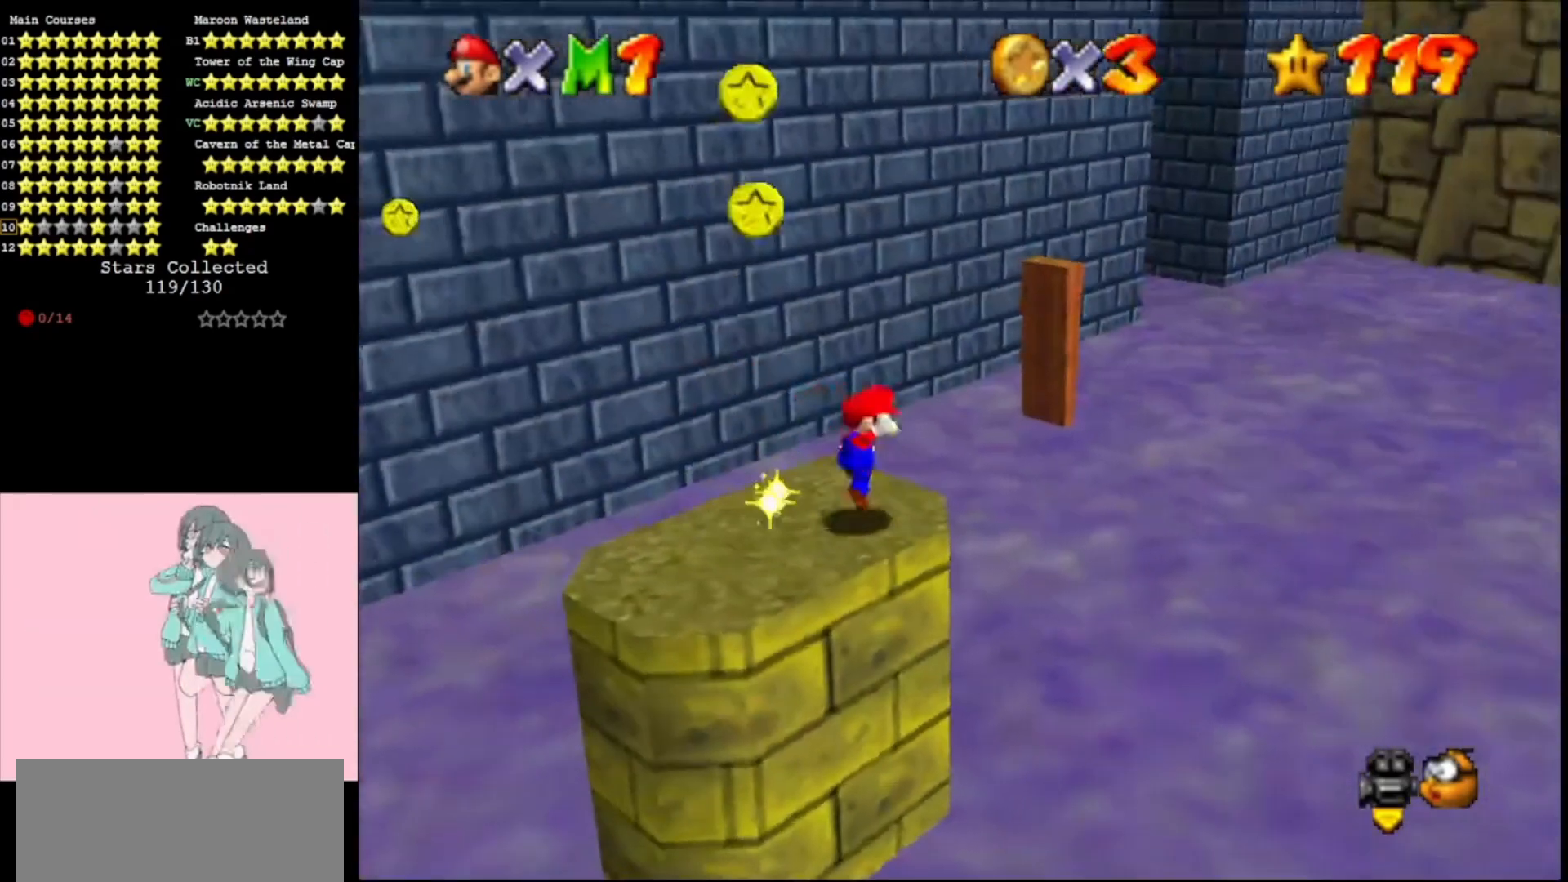
{"buttons": ["DPAD_RIGHT"], "left_stick": "down", "events": [[33, "A", "down"], [67, "left_stick", "down-left"], [200, "A", "up"], [433, "DPAD_RIGHT", "down"], [433, "left_stick", "down"]]}